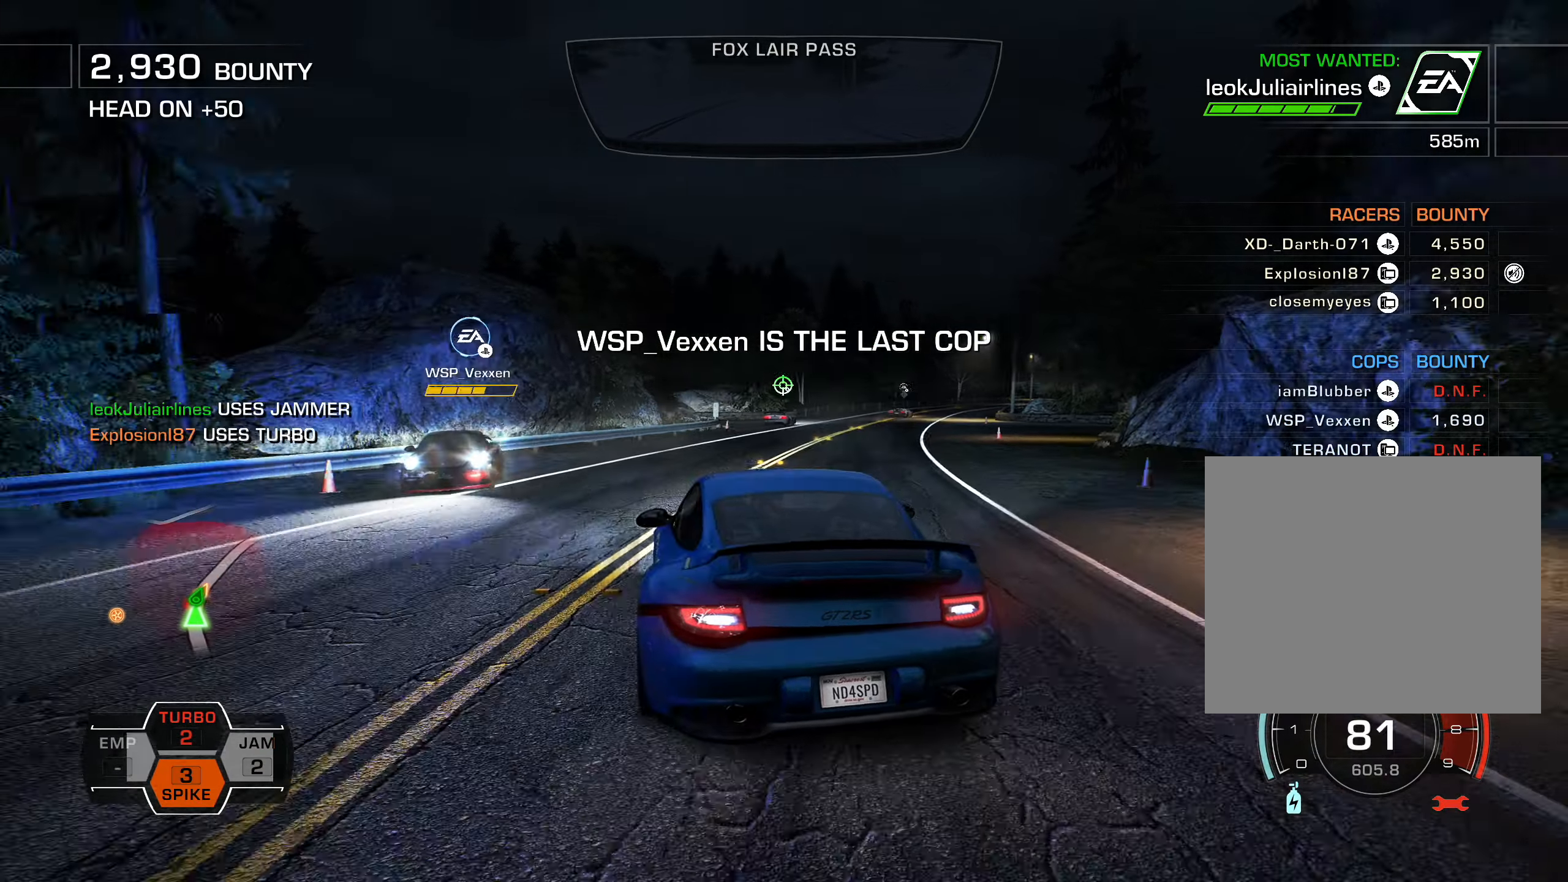
Gameplay with a controller (PlayStation layout); each line is a JSON object with the inputs held at the frame after it. "events" lists button and stick changes between this image and that frame as [ms after this image, input, new state], when the widget could be followed in between. Not read: right_stick.
{"buttons": ["DPAD_LEFT"], "left_stick": "center", "events": [[117, "DPAD_LEFT", "down"]]}
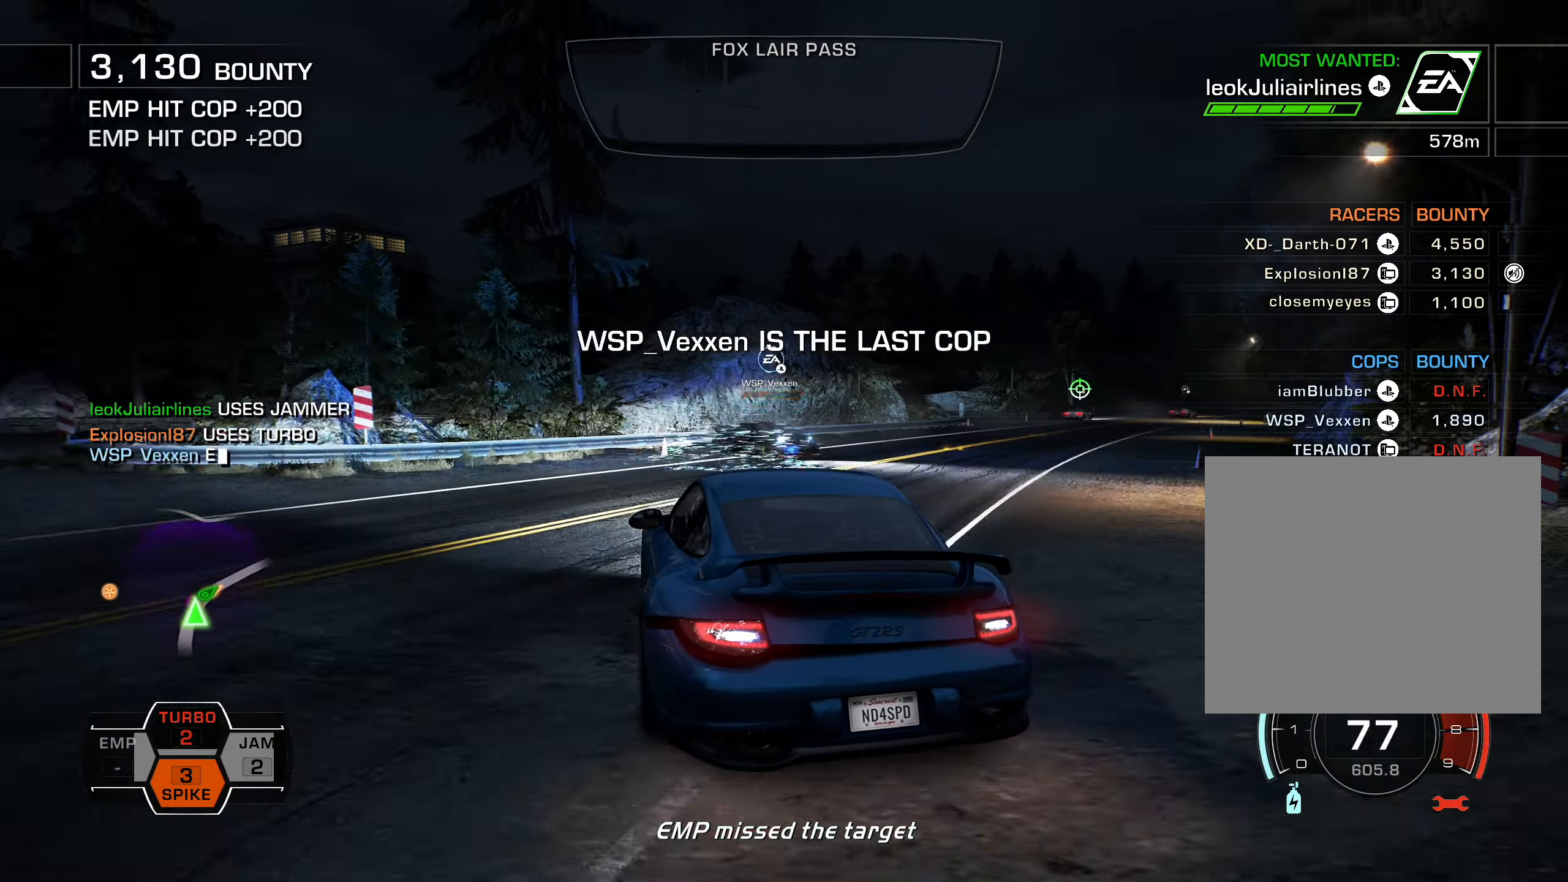
{"buttons": ["CIRCLE", "R2"], "left_stick": "center", "events": [[50, "DPAD_LEFT", "up"], [67, "CIRCLE", "down"], [67, "R2", "down"]]}
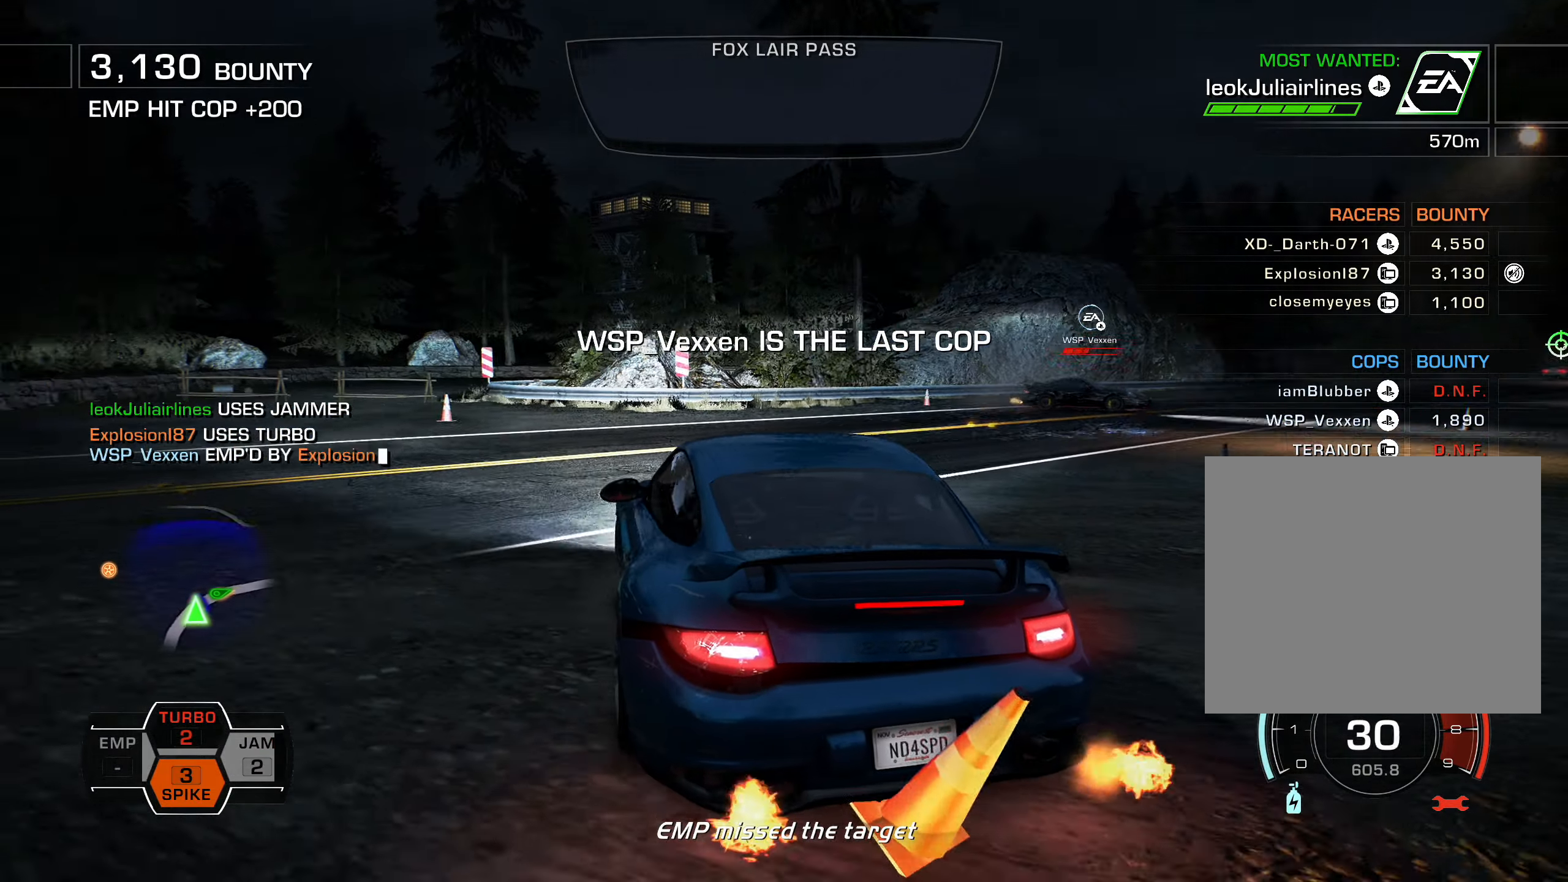
{"buttons": ["R2", "DPAD_RIGHT"], "left_stick": "center", "events": [[167, "DPAD_RIGHT", "down"], [384, "CIRCLE", "up"]]}
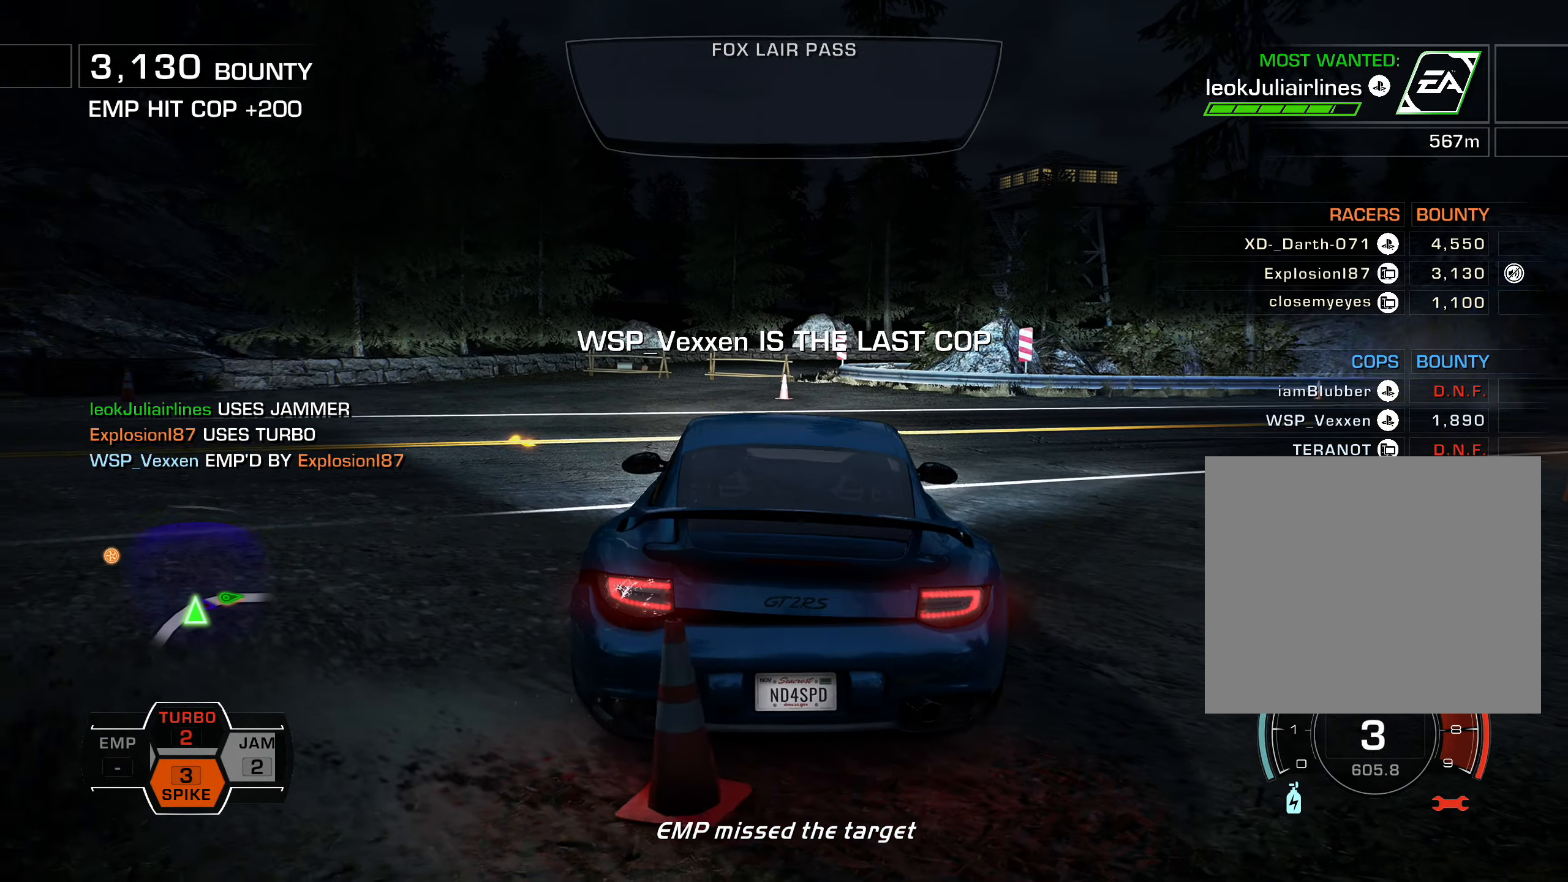
{"buttons": ["R2"], "left_stick": "center", "events": [[150, "DPAD_UP", "down"], [350, "DPAD_UP", "up"], [417, "DPAD_RIGHT", "up"]]}
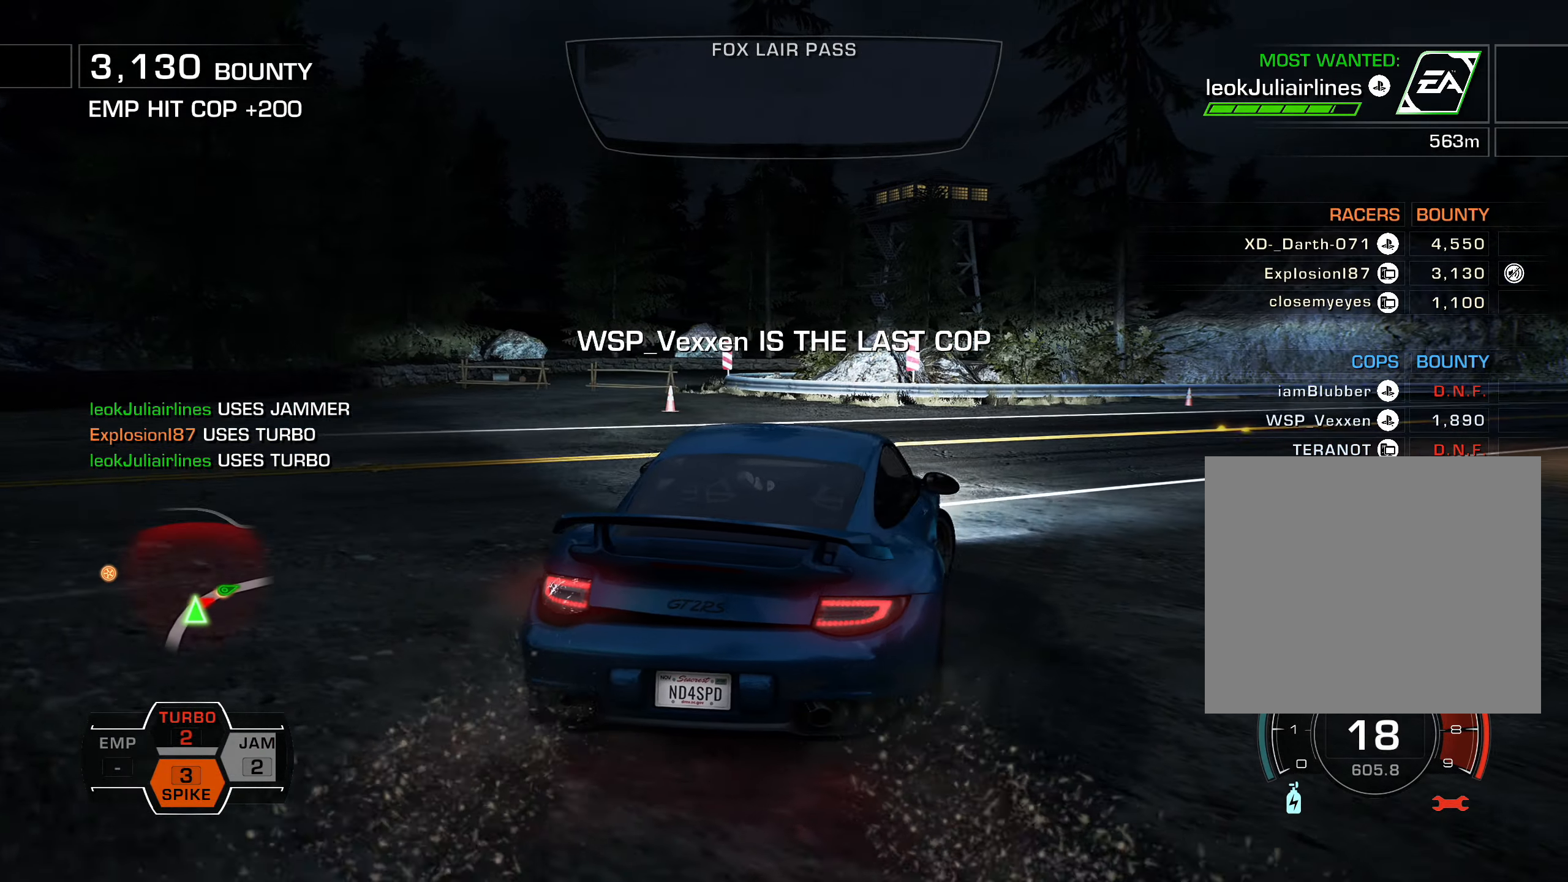
{"buttons": ["L1", "R2"], "left_stick": "center", "events": [[100, "L1", "down"]]}
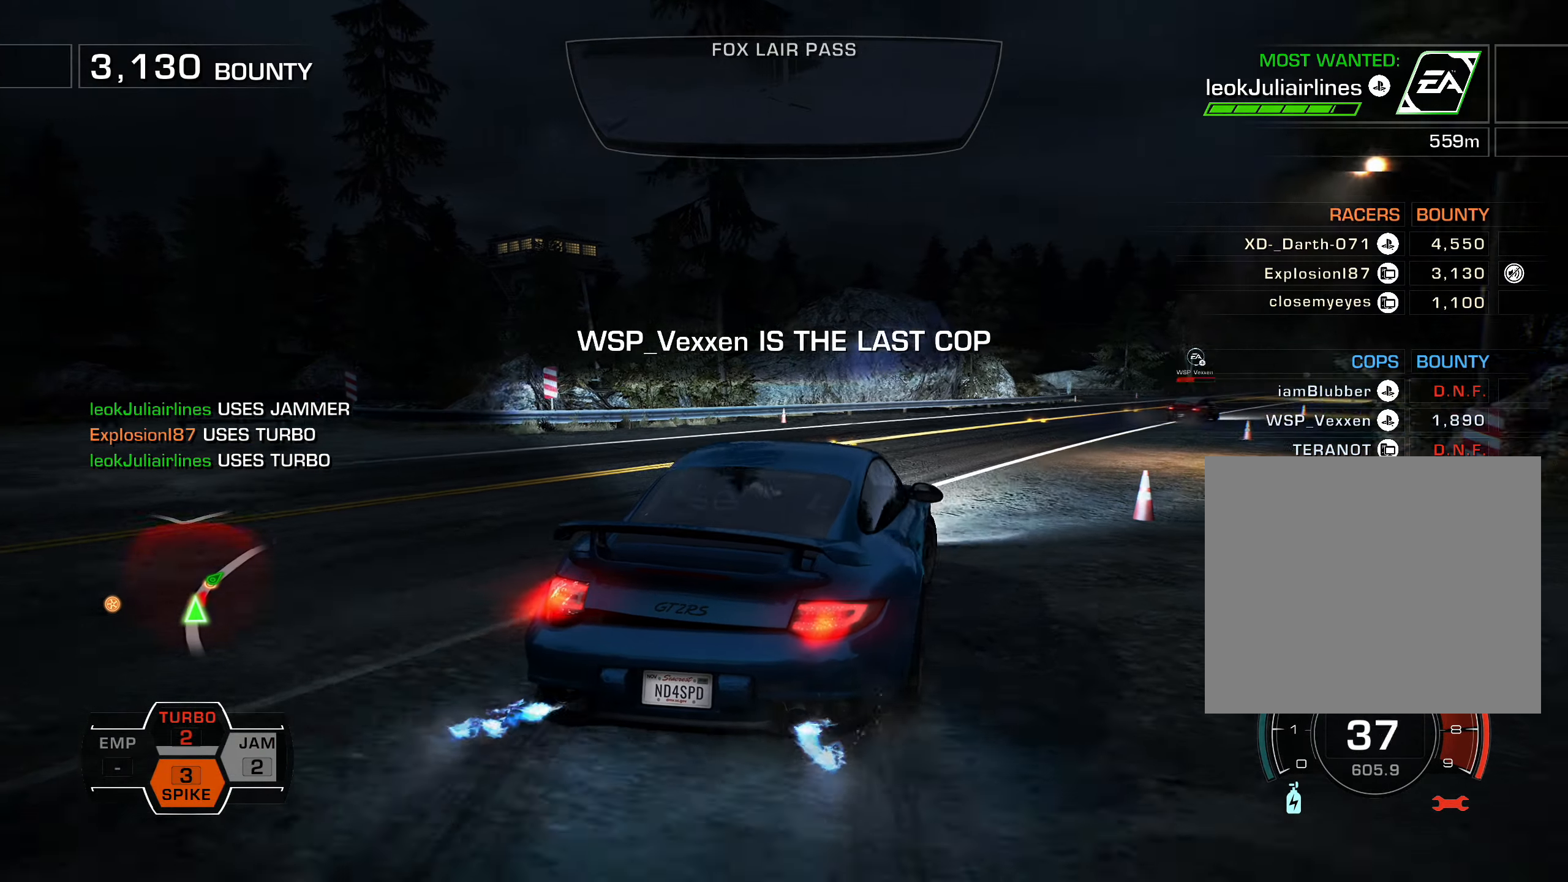
{"buttons": ["L1", "R2"], "left_stick": "center", "events": []}
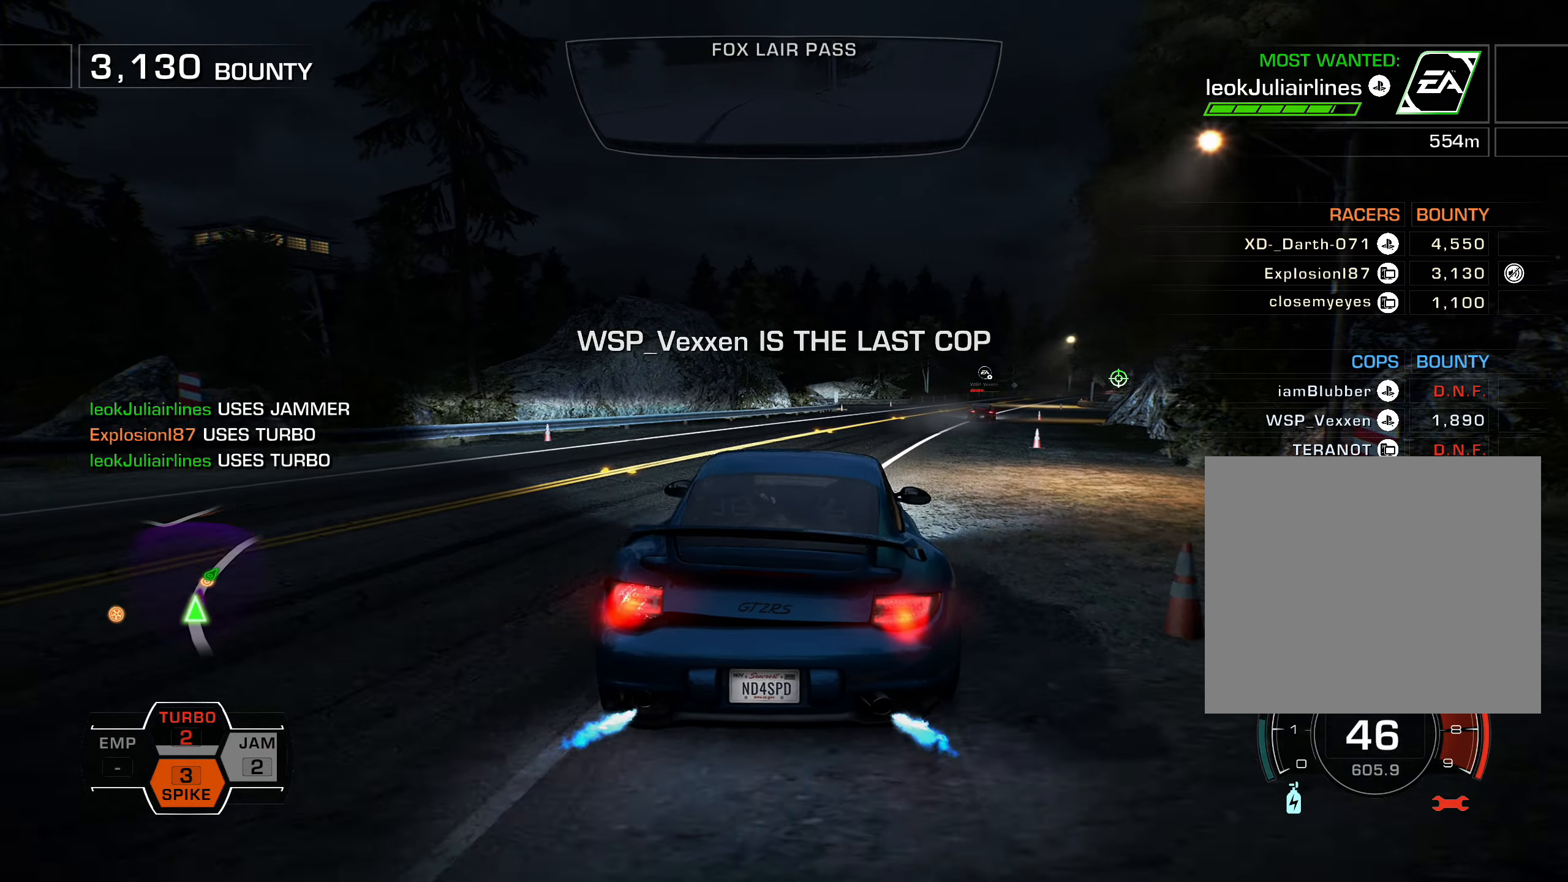
{"buttons": ["L1", "R2"], "left_stick": "center", "events": []}
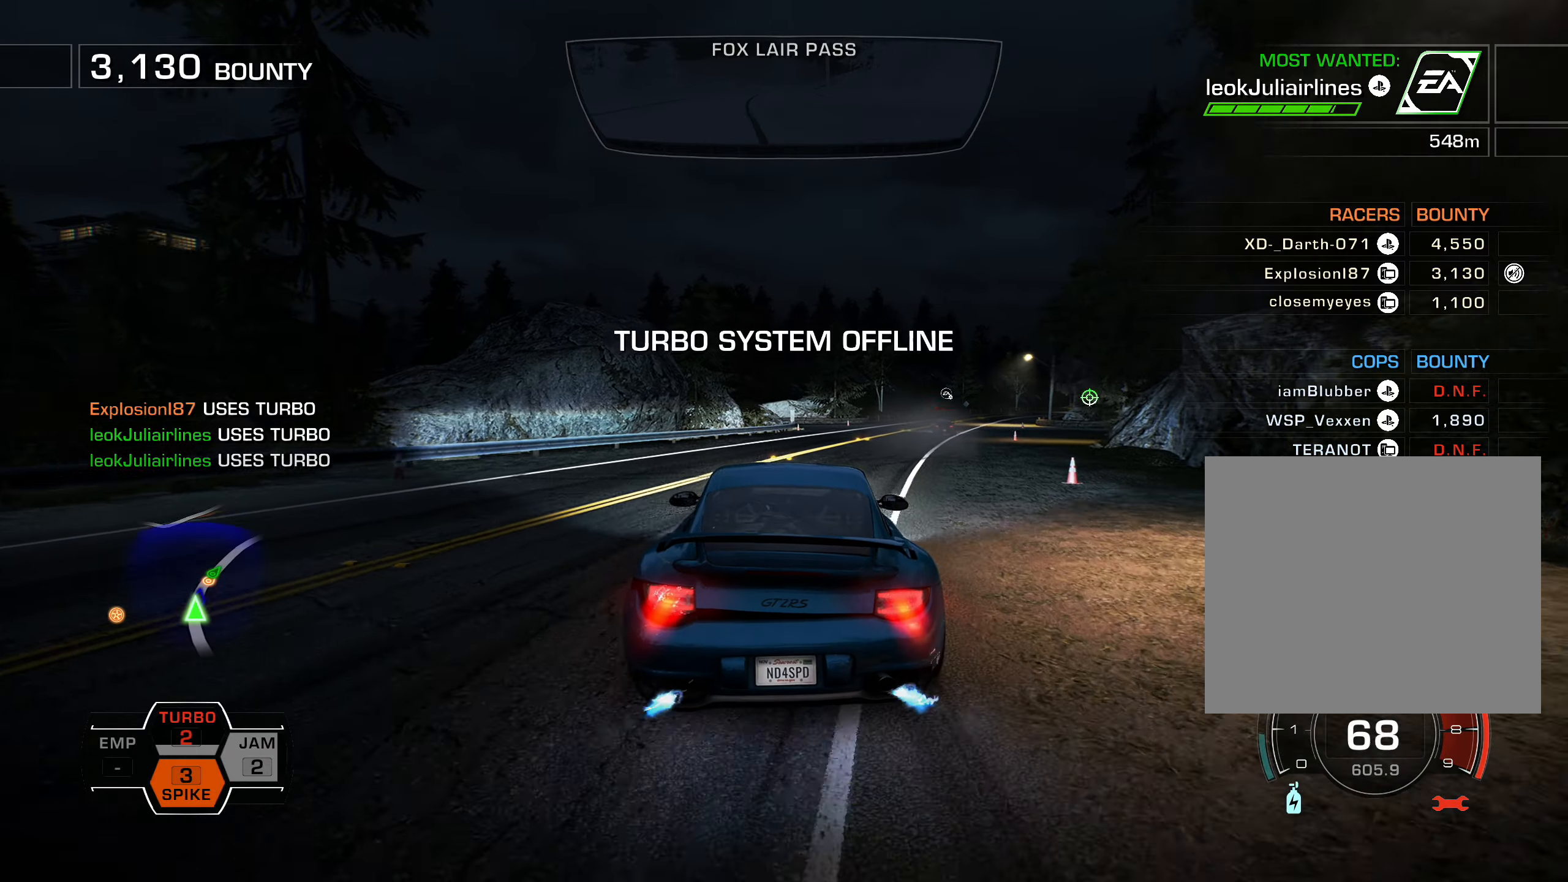
{"buttons": ["L1", "R2"], "left_stick": "center", "events": []}
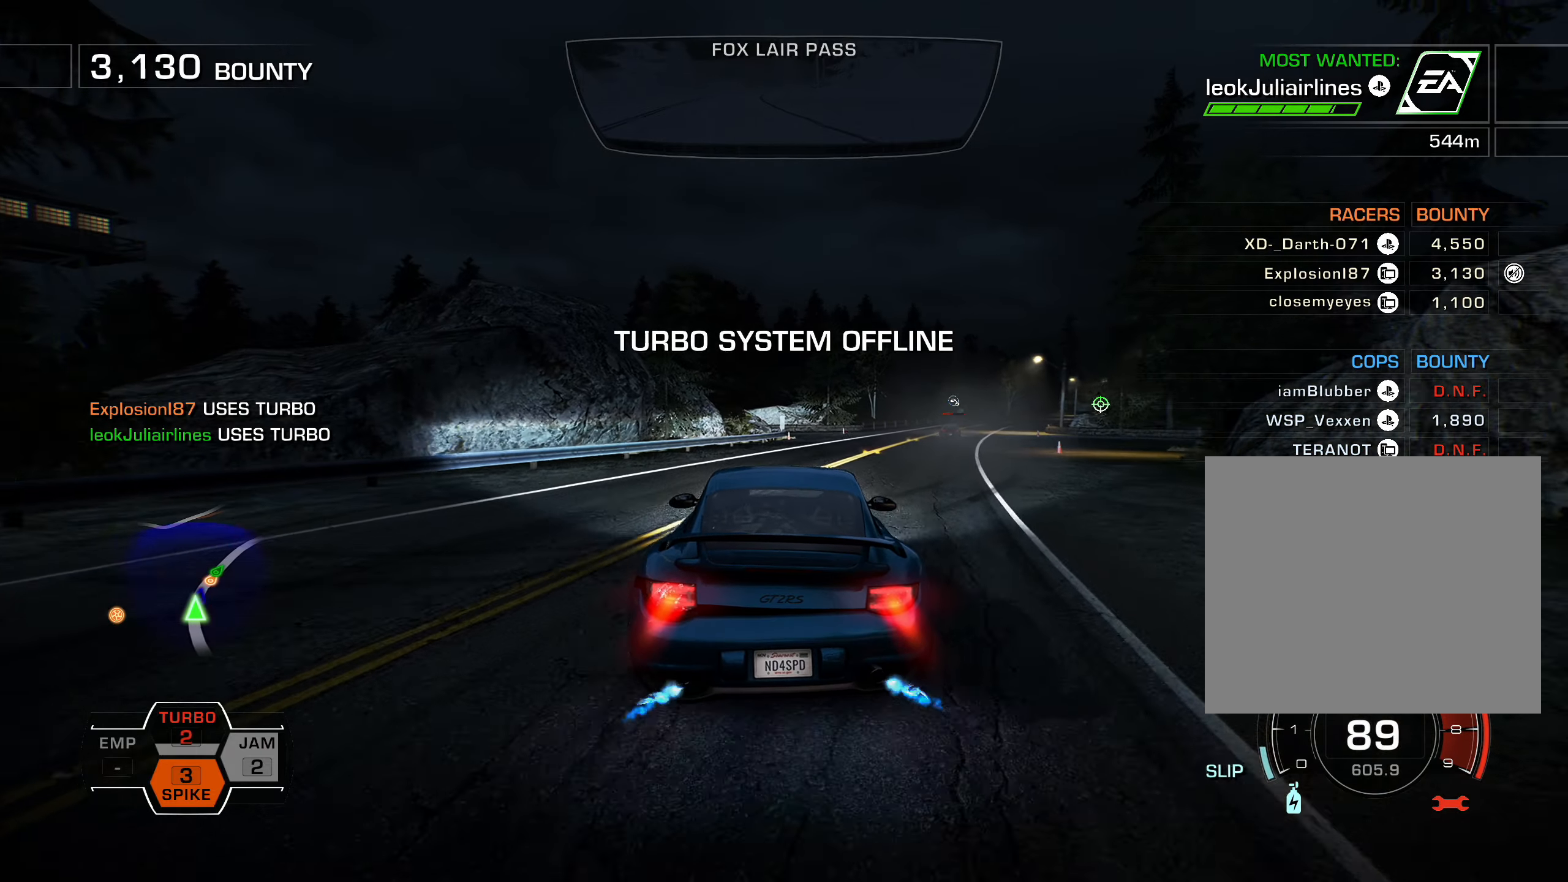
{"buttons": ["L1", "R2", "DPAD_RIGHT"], "left_stick": "center", "events": [[216, "DPAD_RIGHT", "down"]]}
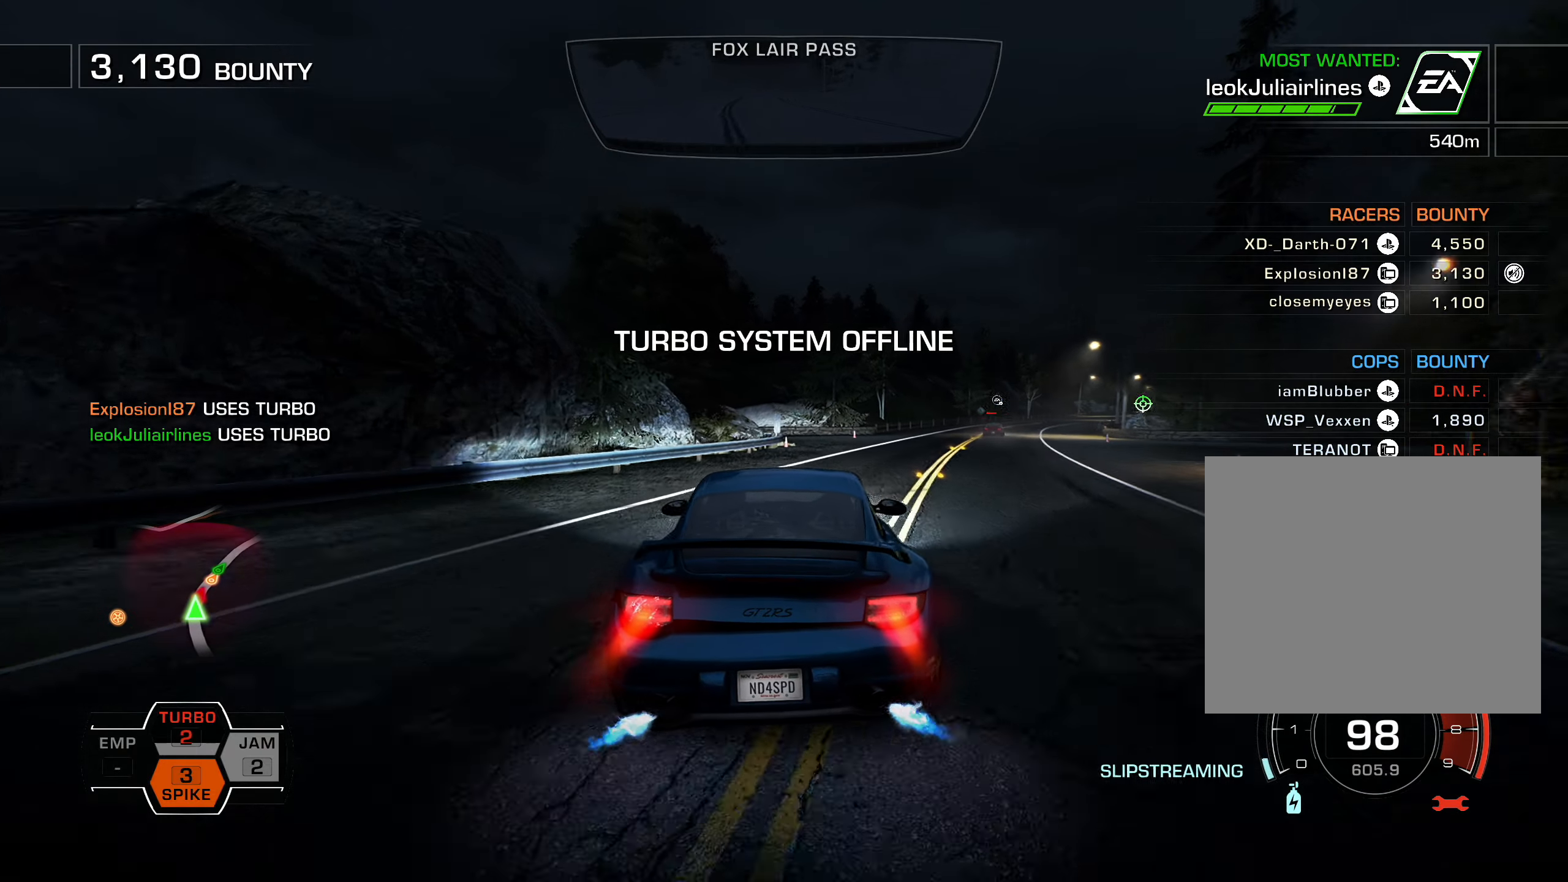
{"buttons": ["L1", "R2", "DPAD_RIGHT"], "left_stick": "center", "events": [[33, "DPAD_RIGHT", "up"], [500, "DPAD_RIGHT", "down"]]}
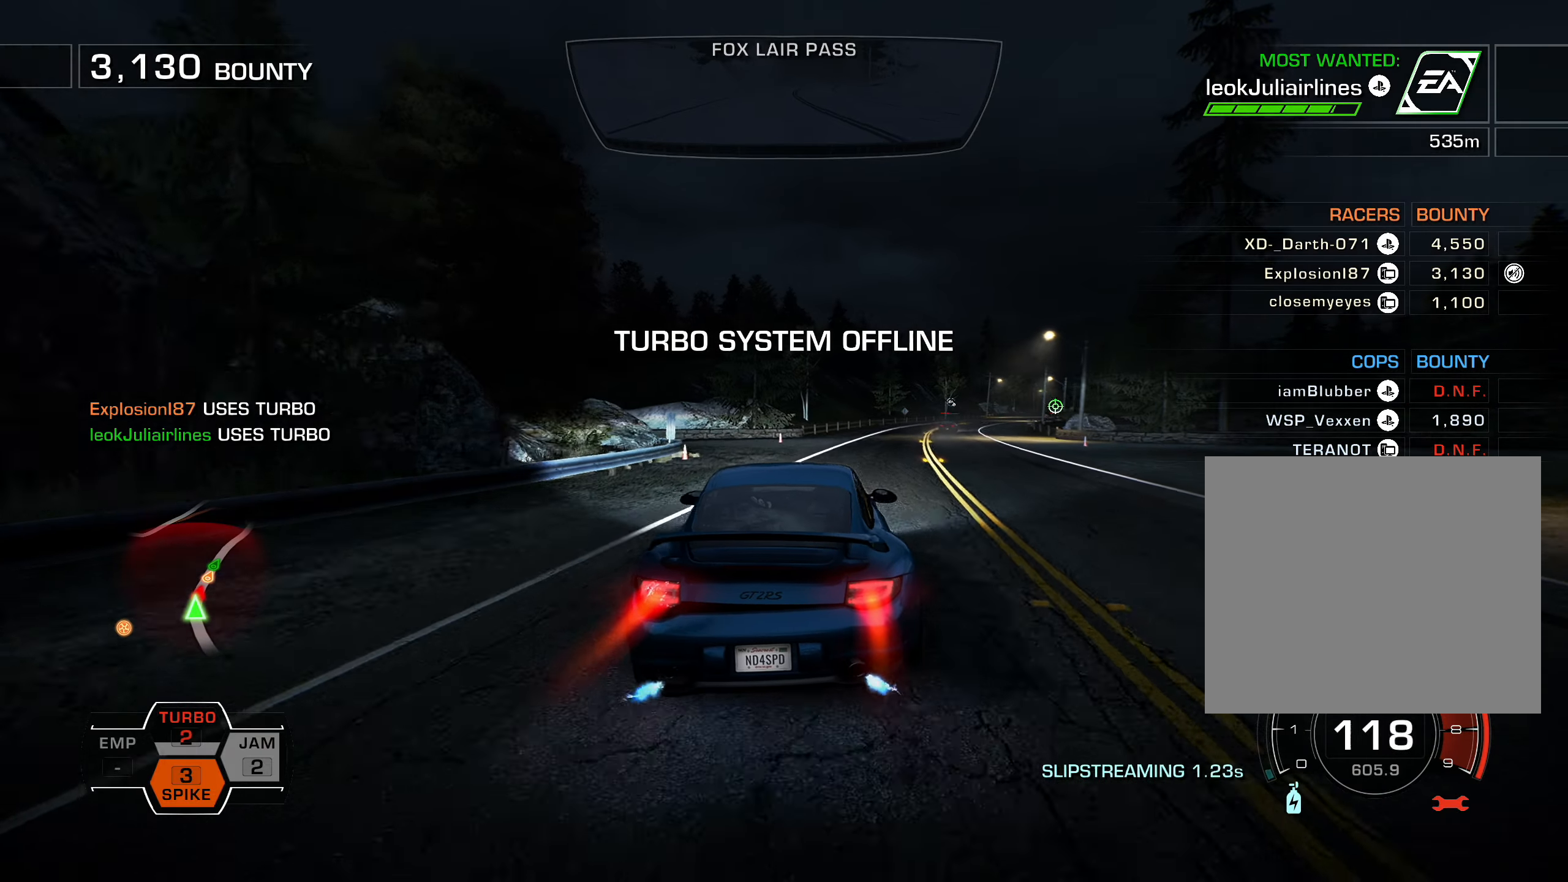
{"buttons": ["L1", "R2", "DPAD_RIGHT"], "left_stick": "center", "events": [[216, "DPAD_RIGHT", "up"], [500, "DPAD_RIGHT", "down"]]}
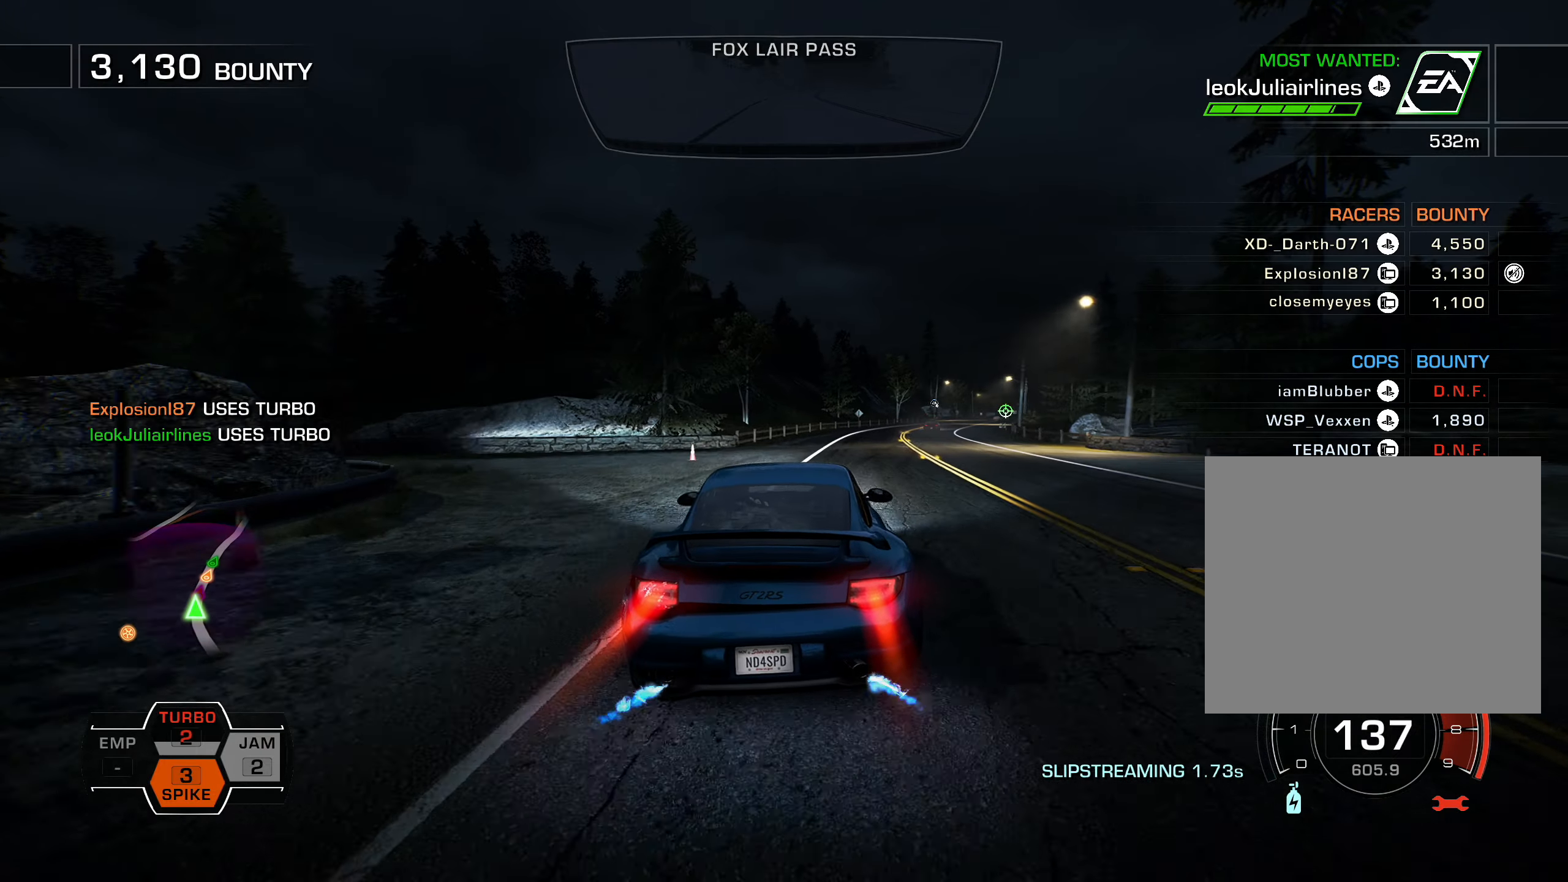
{"buttons": ["L1", "R2", "DPAD_RIGHT"], "left_stick": "center", "events": [[233, "DPAD_RIGHT", "up"], [483, "DPAD_RIGHT", "down"]]}
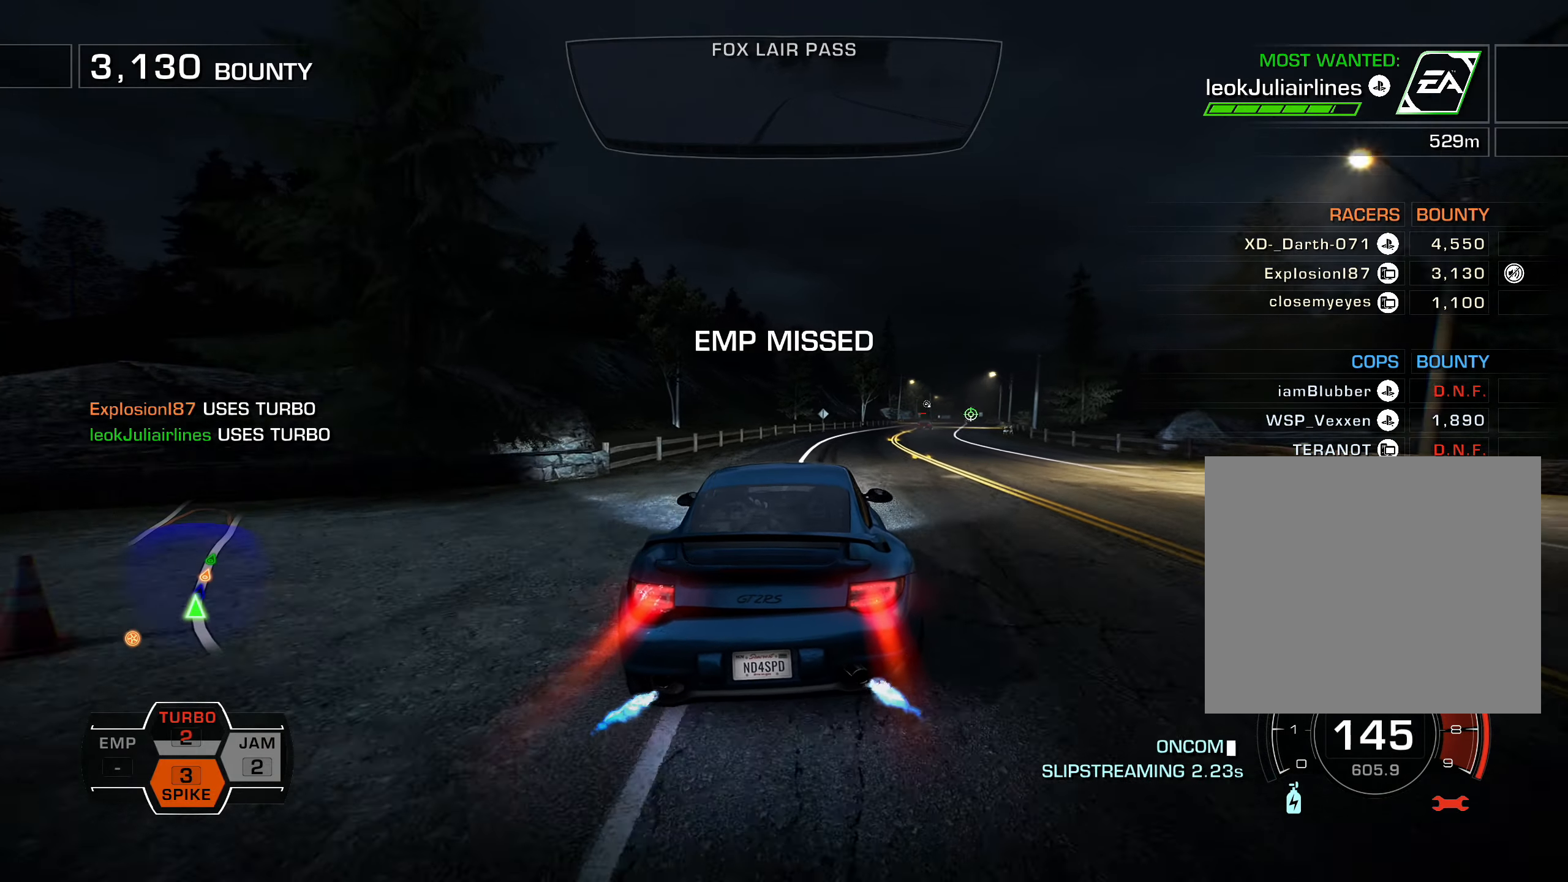
{"buttons": ["R2", "DPAD_RIGHT"], "left_stick": "center", "events": [[116, "DPAD_RIGHT", "up"], [350, "DPAD_RIGHT", "down"], [416, "L1", "up"]]}
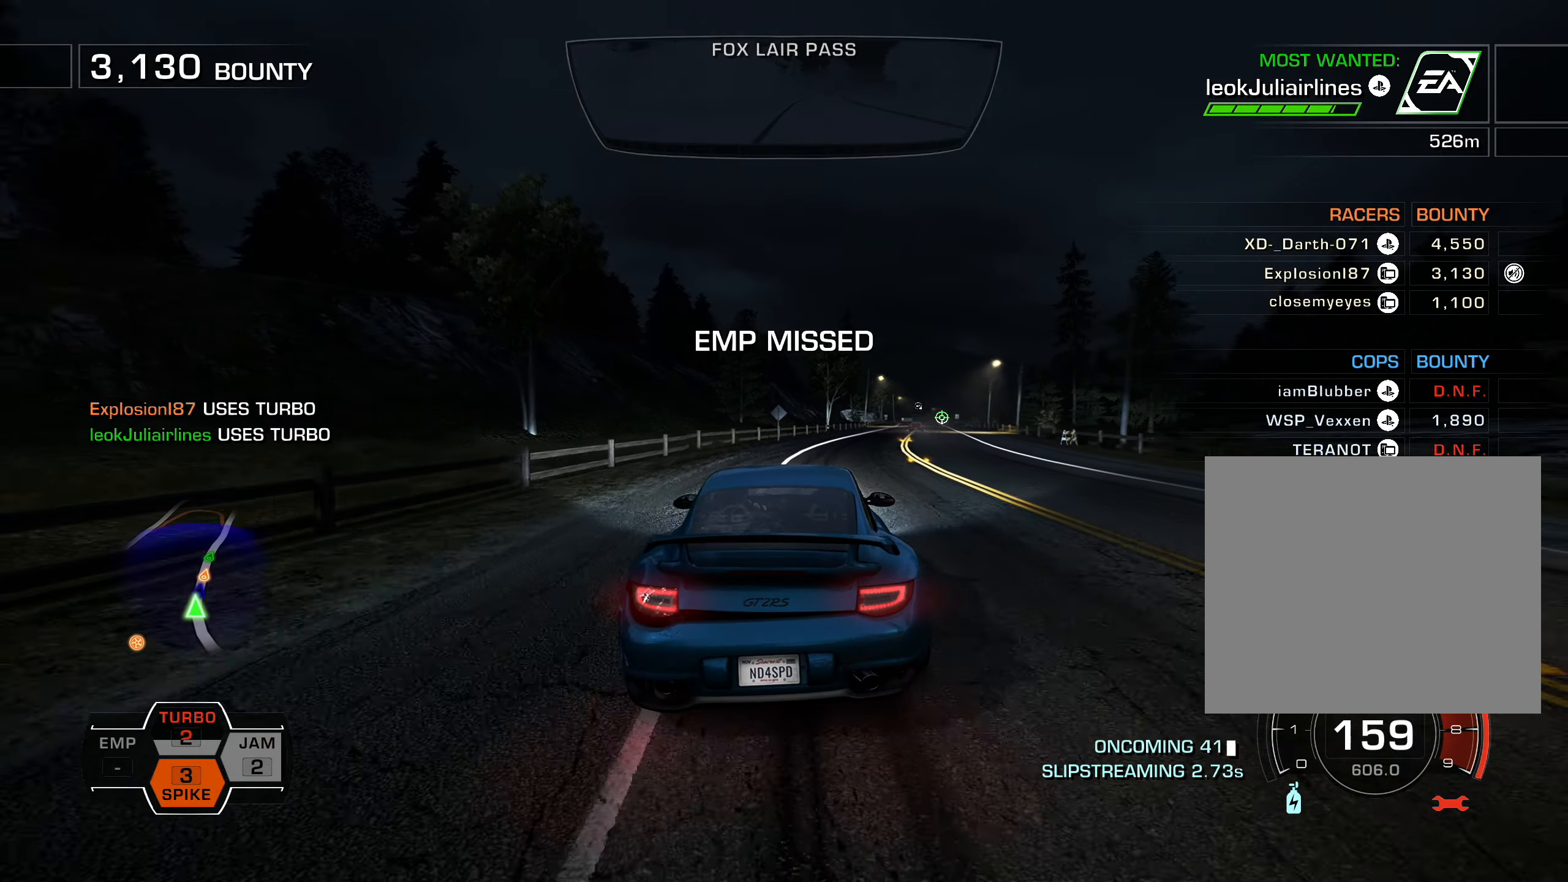
{"buttons": ["R2", "DPAD_RIGHT"], "left_stick": "center", "events": [[133, "DPAD_RIGHT", "up"], [450, "DPAD_RIGHT", "down"]]}
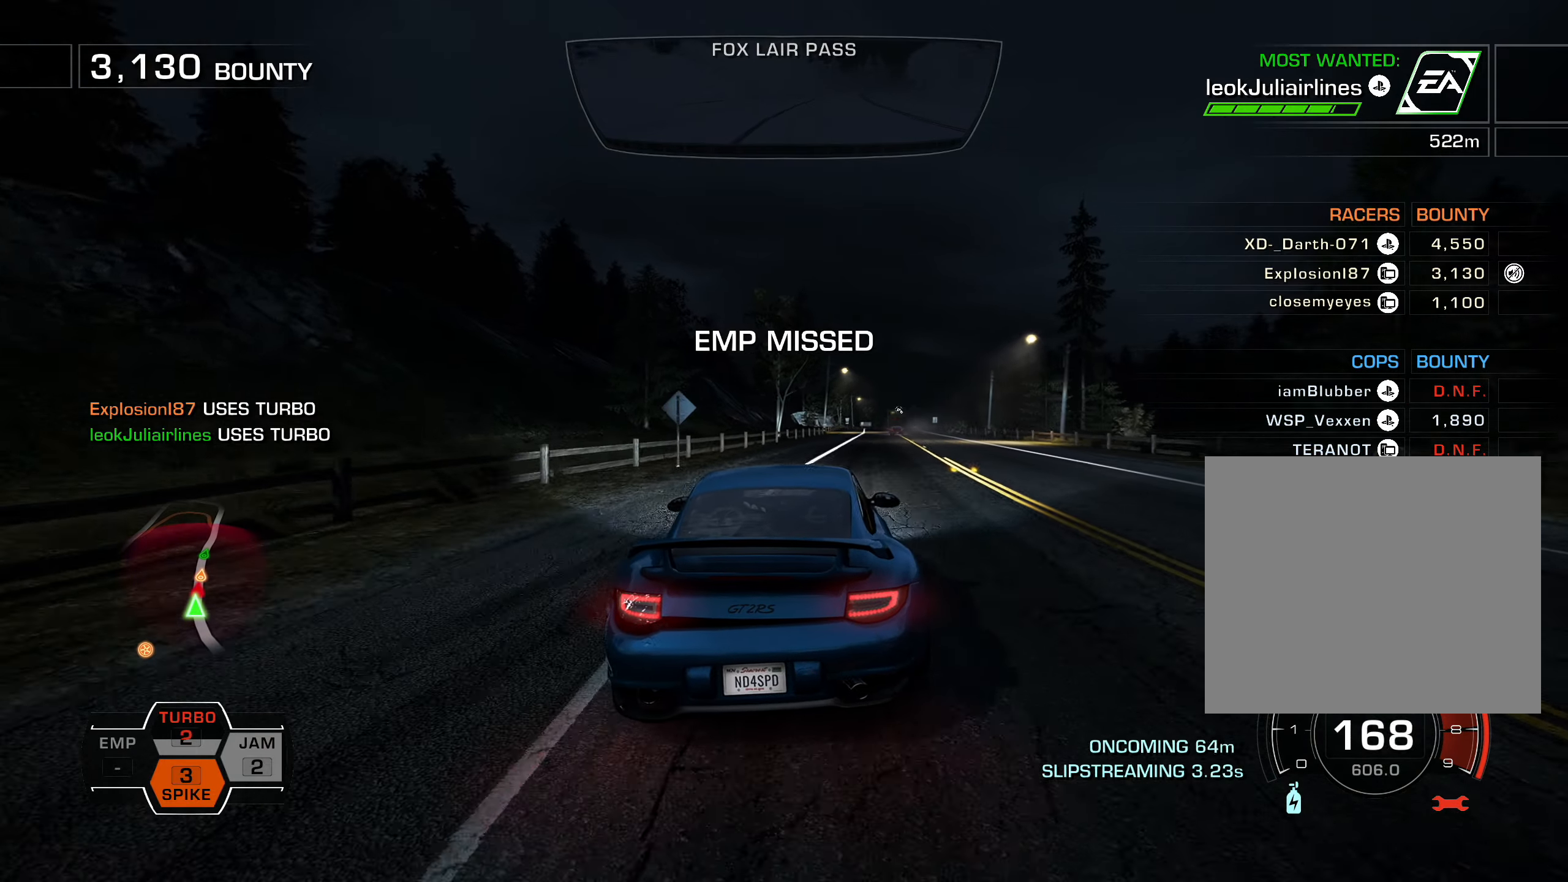
{"buttons": ["R2"], "left_stick": "center", "events": [[116, "DPAD_RIGHT", "up"], [316, "DPAD_RIGHT", "down"], [466, "DPAD_RIGHT", "up"]]}
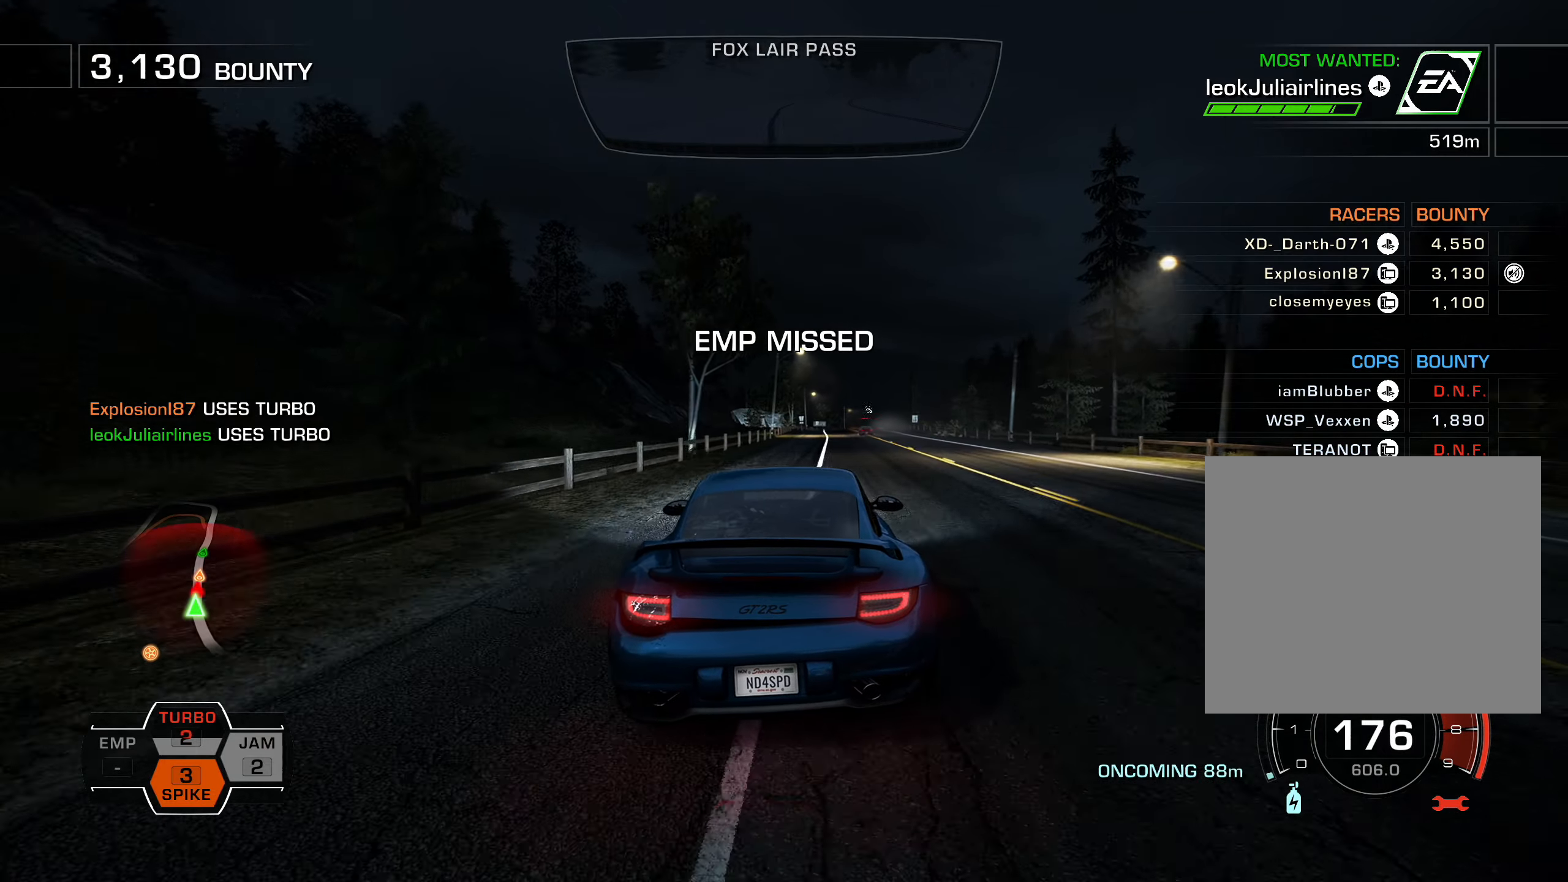
{"buttons": ["R2"], "left_stick": "center", "events": [[133, "DPAD_RIGHT", "down"], [266, "DPAD_RIGHT", "up"]]}
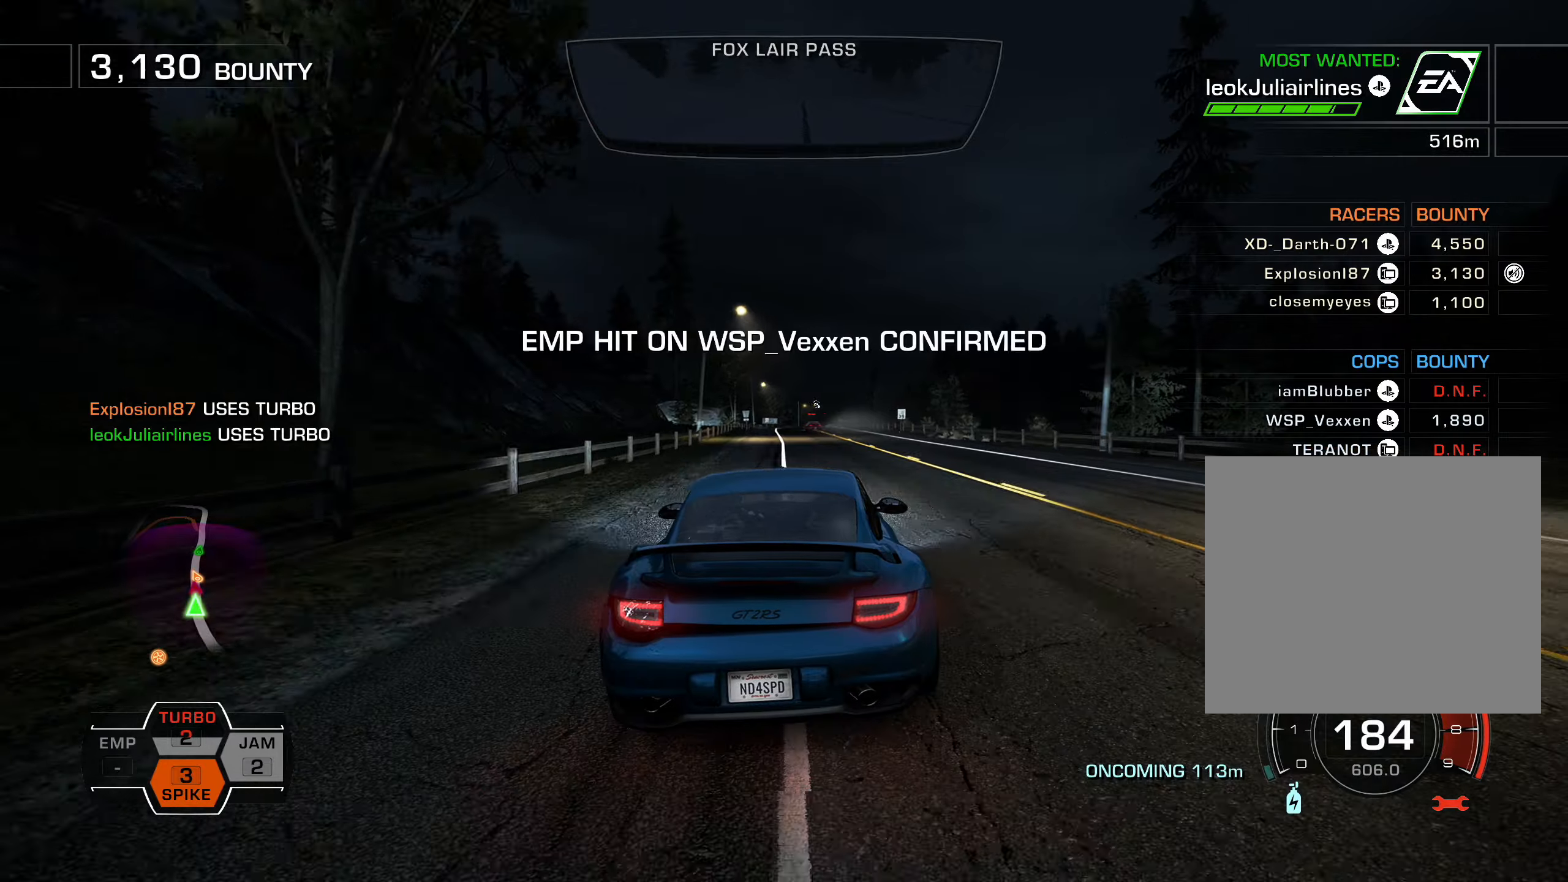
{"buttons": ["R2", "DPAD_LEFT"], "left_stick": "center", "events": [[350, "DPAD_LEFT", "down"]]}
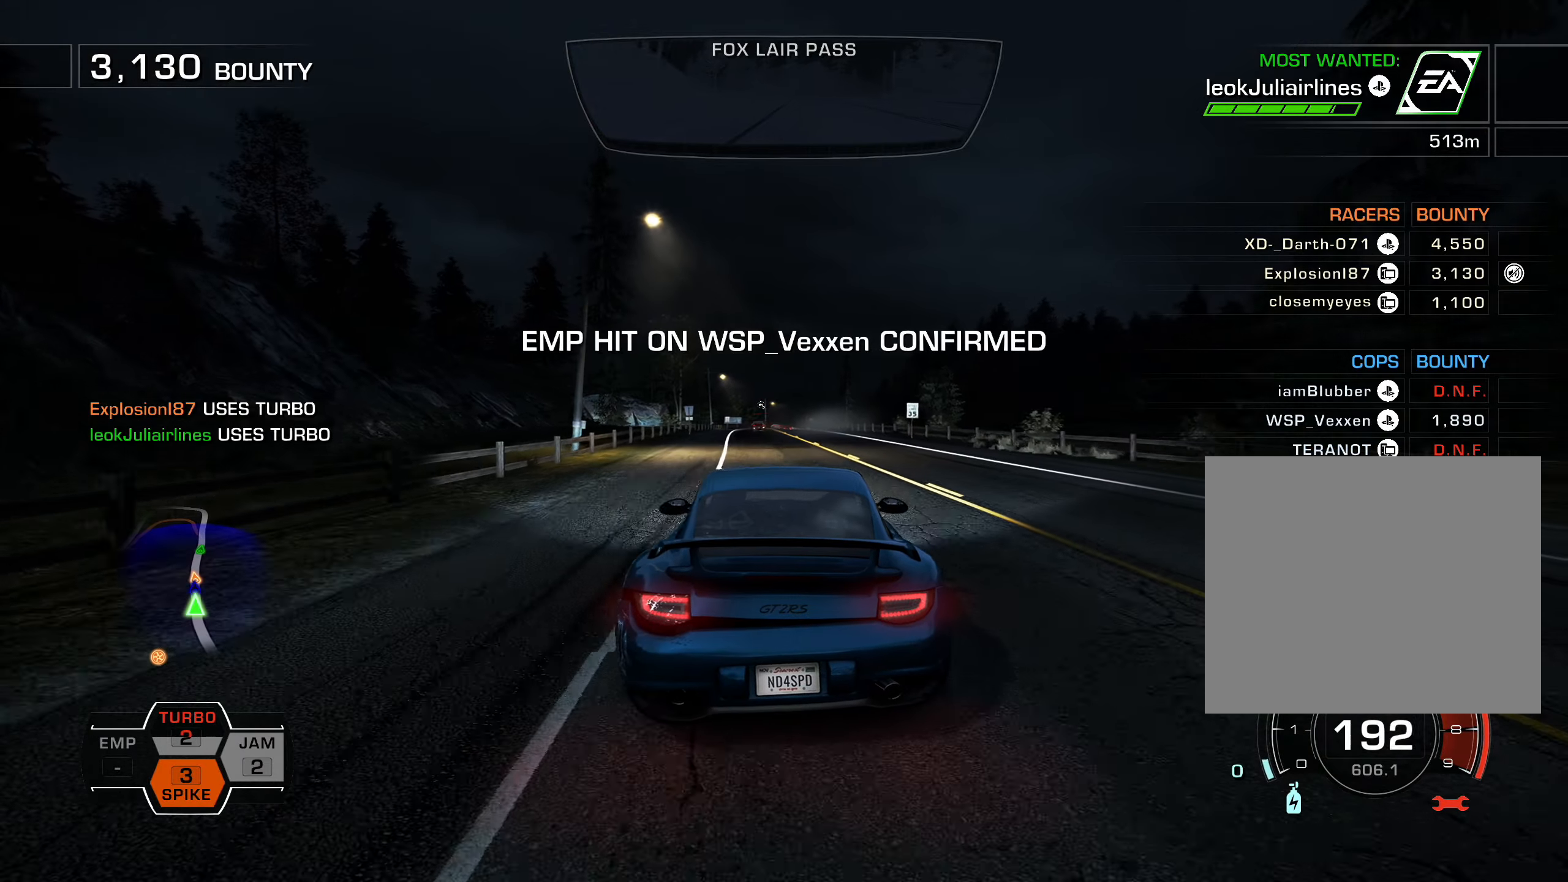
{"buttons": ["R2", "DPAD_RIGHT"], "left_stick": "center", "events": [[83, "DPAD_LEFT", "up"], [350, "DPAD_RIGHT", "down"]]}
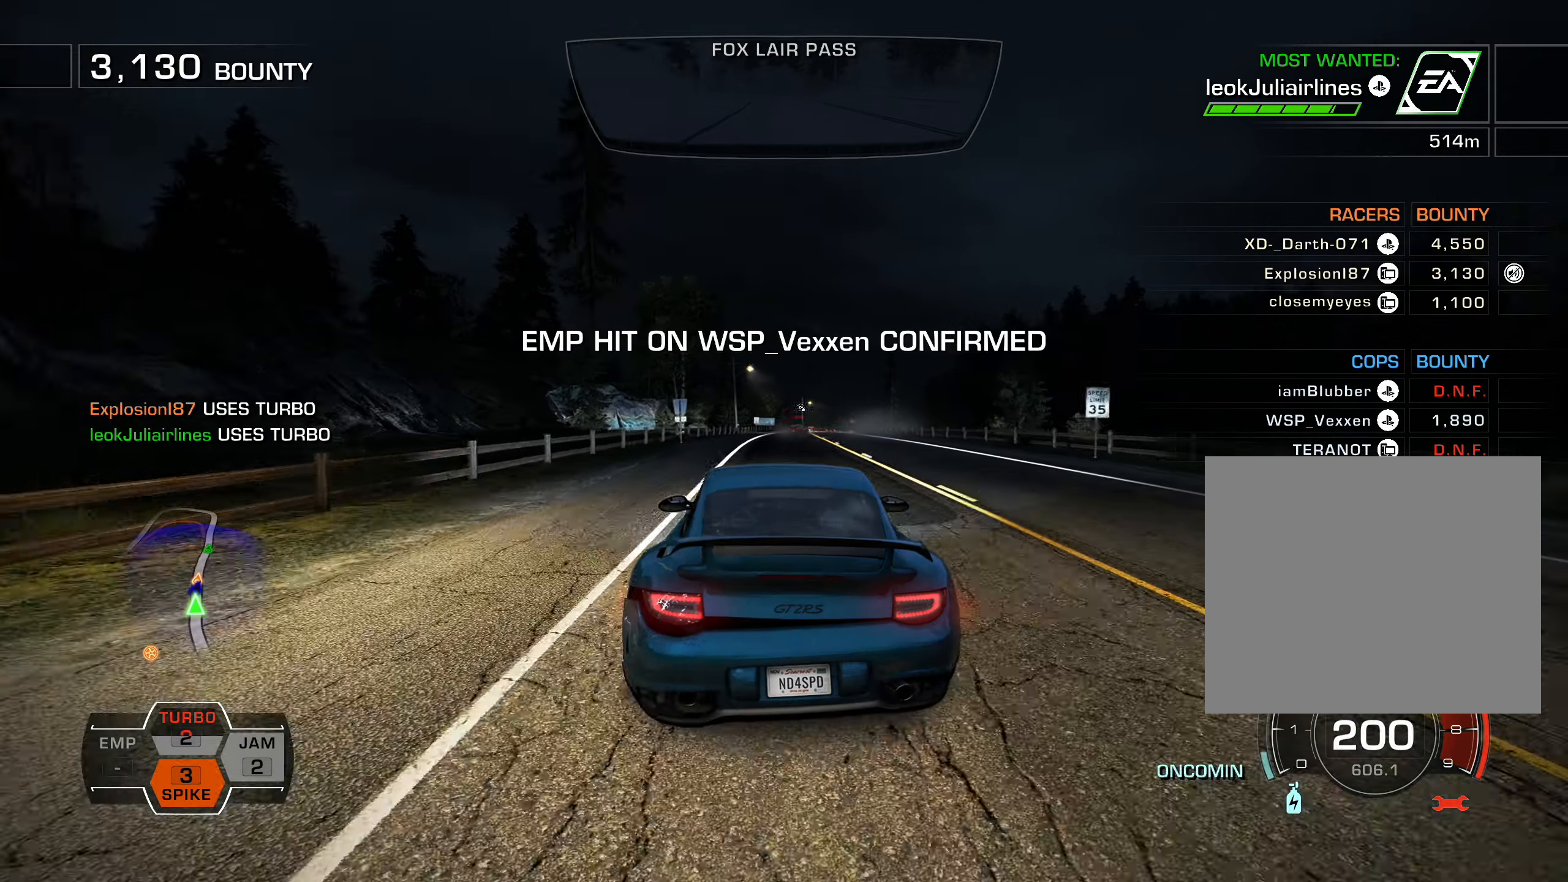
{"buttons": ["R2"], "left_stick": "center", "events": [[200, "DPAD_RIGHT", "up"]]}
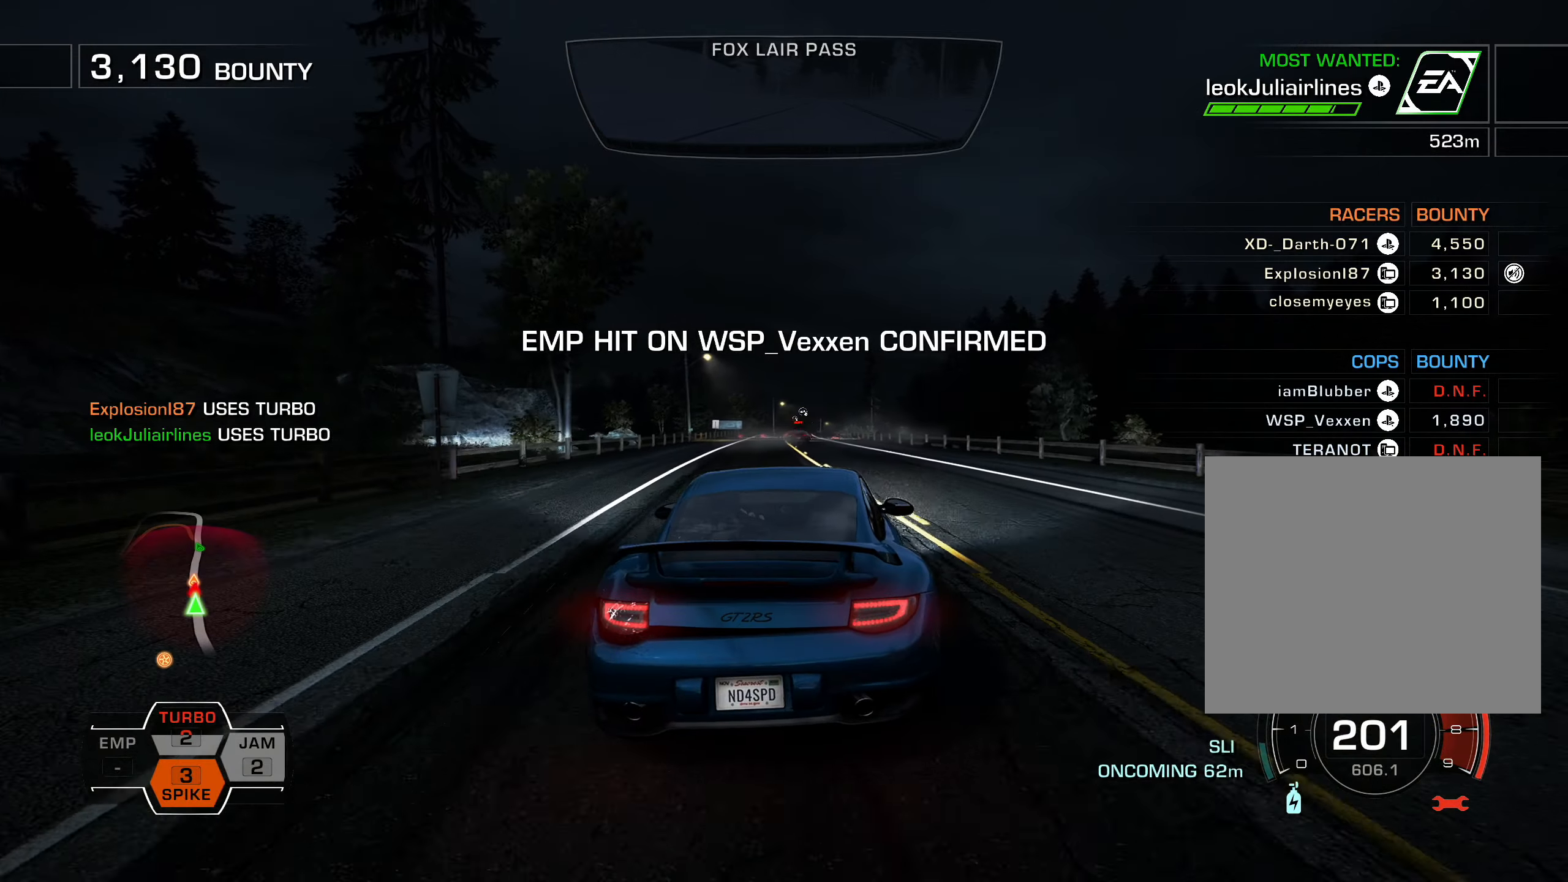
{"buttons": ["R2"], "left_stick": "center", "events": [[200, "DPAD_LEFT", "down"], [333, "DPAD_LEFT", "up"]]}
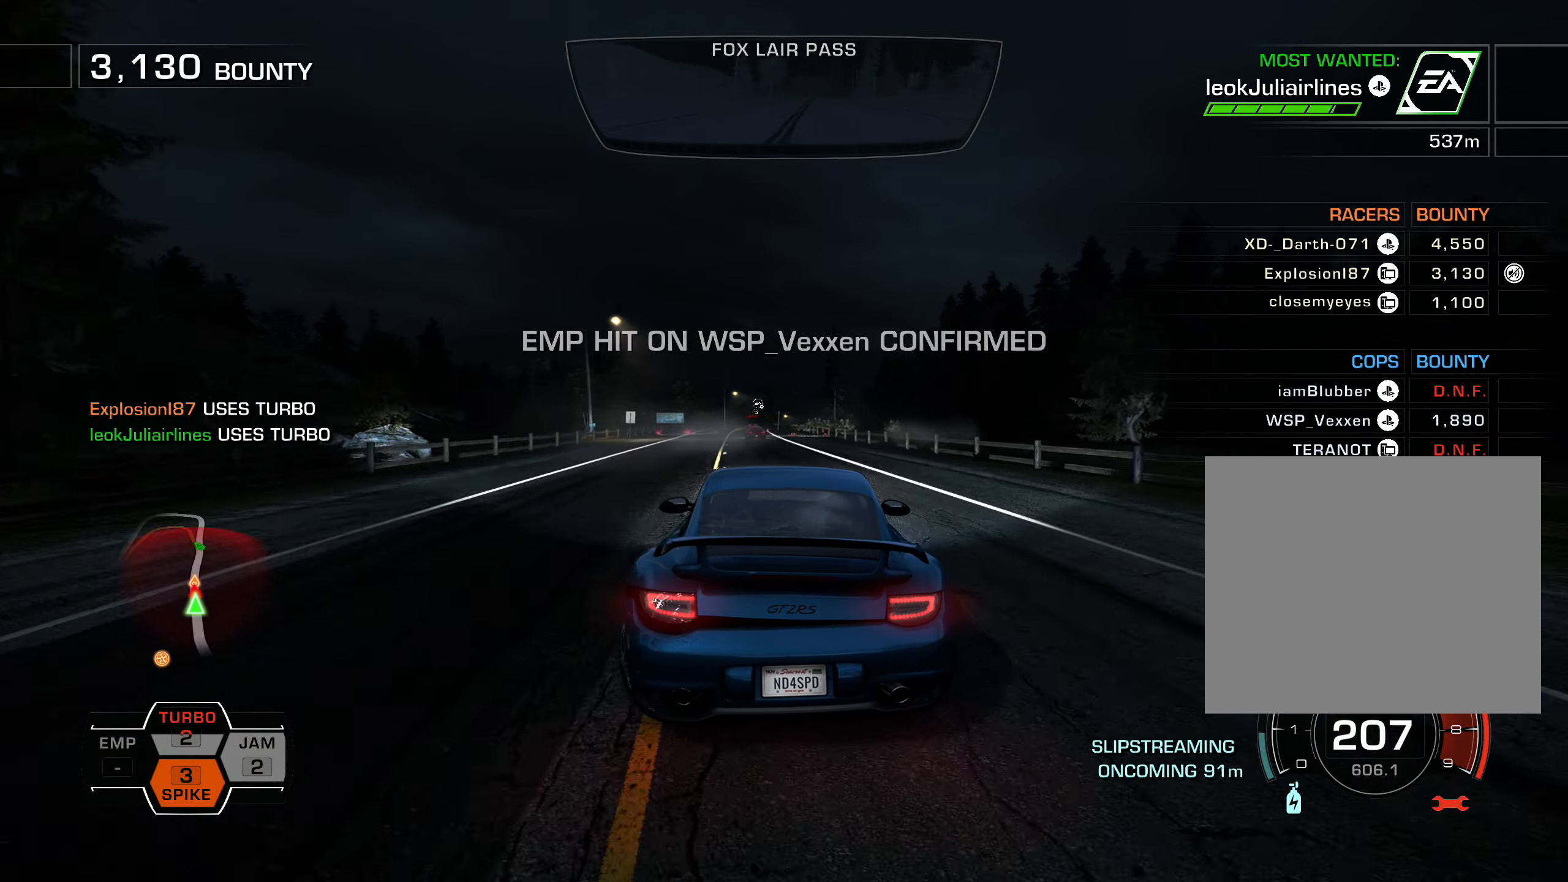
{"buttons": ["R2"], "left_stick": "center", "events": [[217, "DPAD_LEFT", "down"], [500, "DPAD_LEFT", "up"]]}
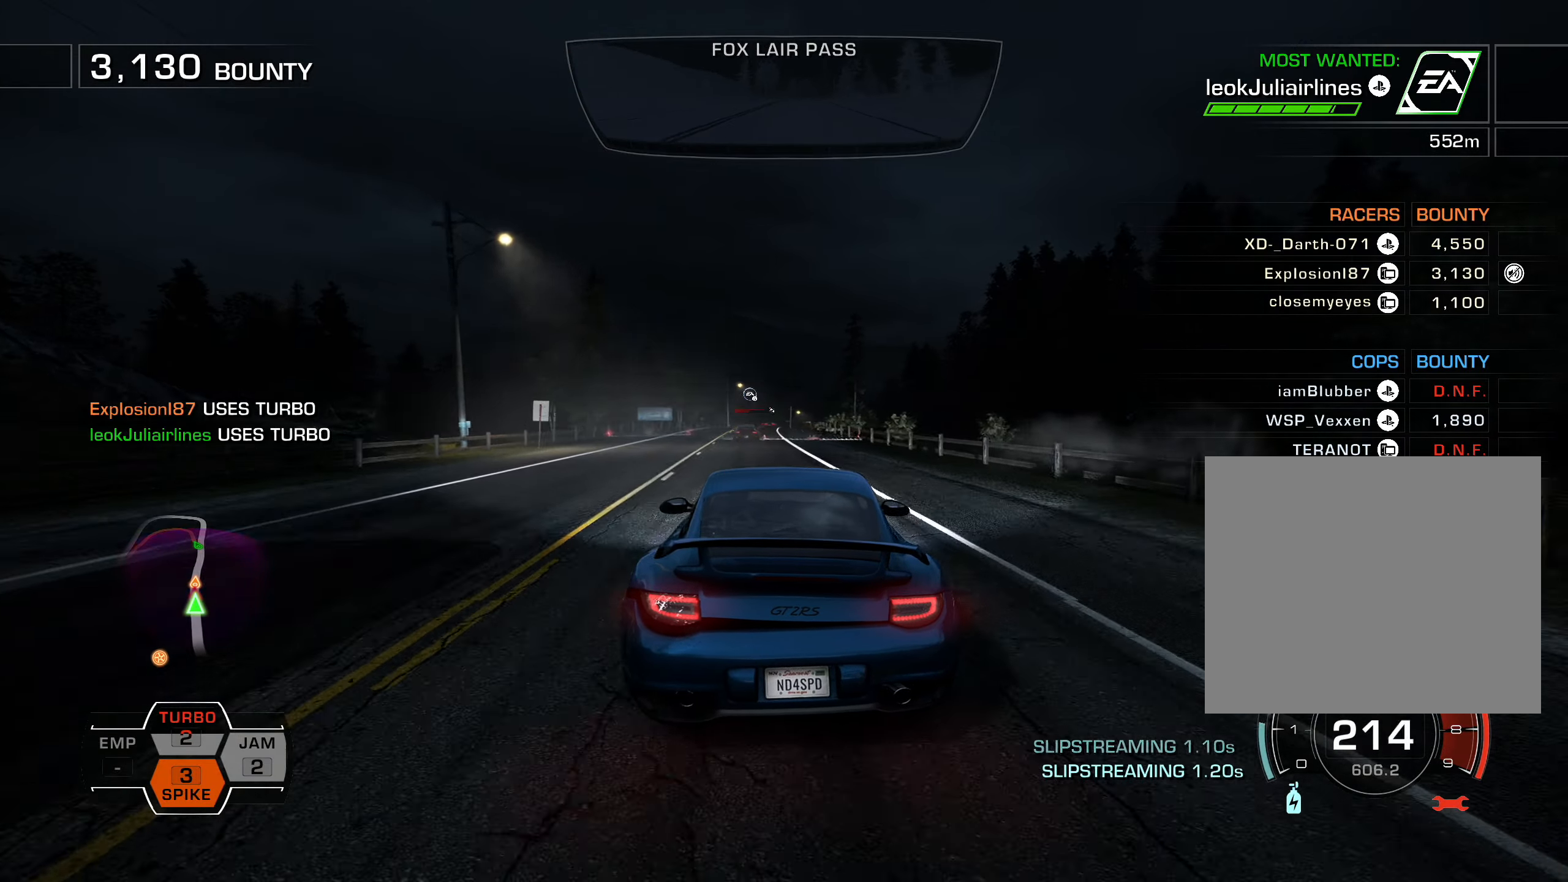
{"buttons": ["L1", "R2", "DPAD_RIGHT"], "left_stick": "center", "events": [[67, "L1", "down"], [217, "DPAD_LEFT", "down"], [333, "DPAD_LEFT", "up"], [450, "DPAD_RIGHT", "down"]]}
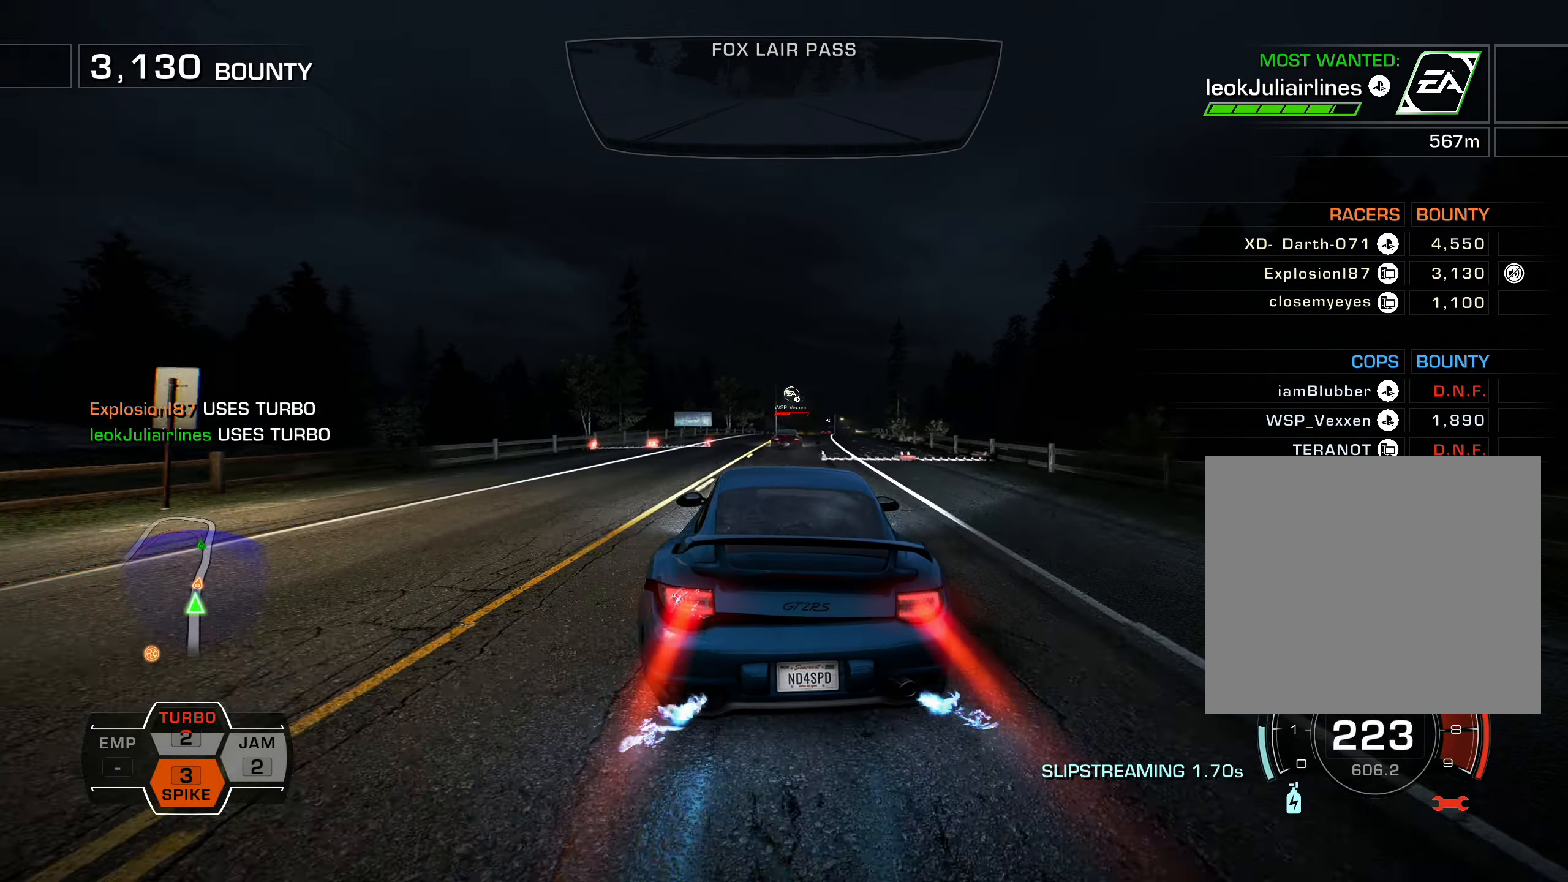
{"buttons": ["L1", "R2", "DPAD_RIGHT"], "left_stick": "center", "events": [[83, "DPAD_RIGHT", "up"], [133, "DPAD_RIGHT", "down"], [333, "DPAD_RIGHT", "up"], [450, "DPAD_RIGHT", "down"]]}
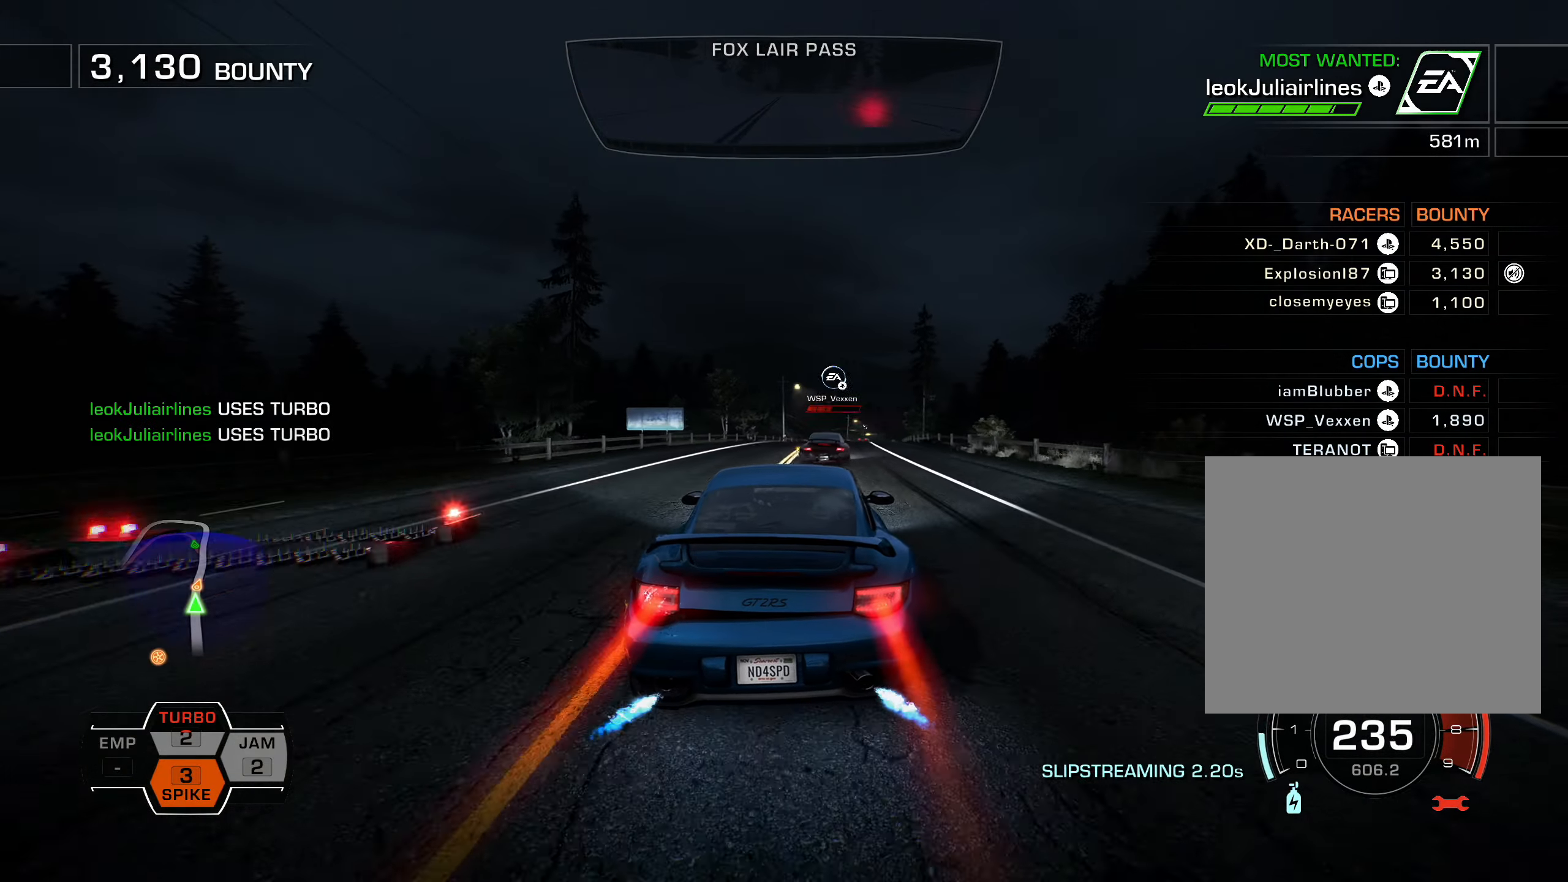
{"buttons": ["L1", "R2"], "left_stick": "center", "events": [[383, "DPAD_RIGHT", "up"]]}
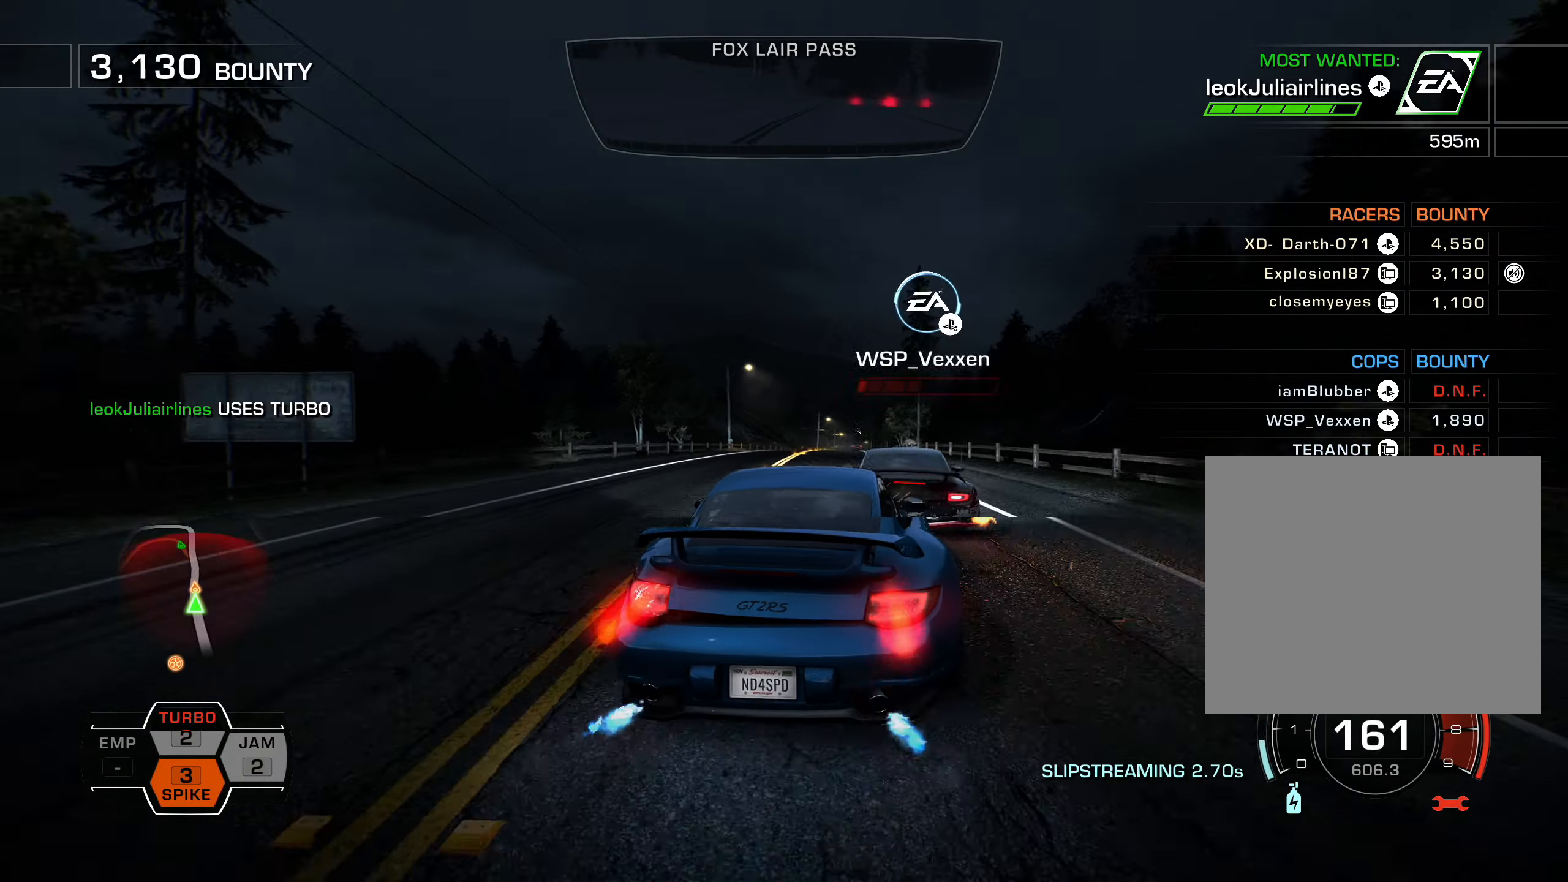
{"buttons": ["L1", "R2", "DPAD_LEFT"], "left_stick": "center", "events": [[17, "DPAD_LEFT", "down"], [267, "DPAD_LEFT", "up"], [433, "DPAD_LEFT", "down"]]}
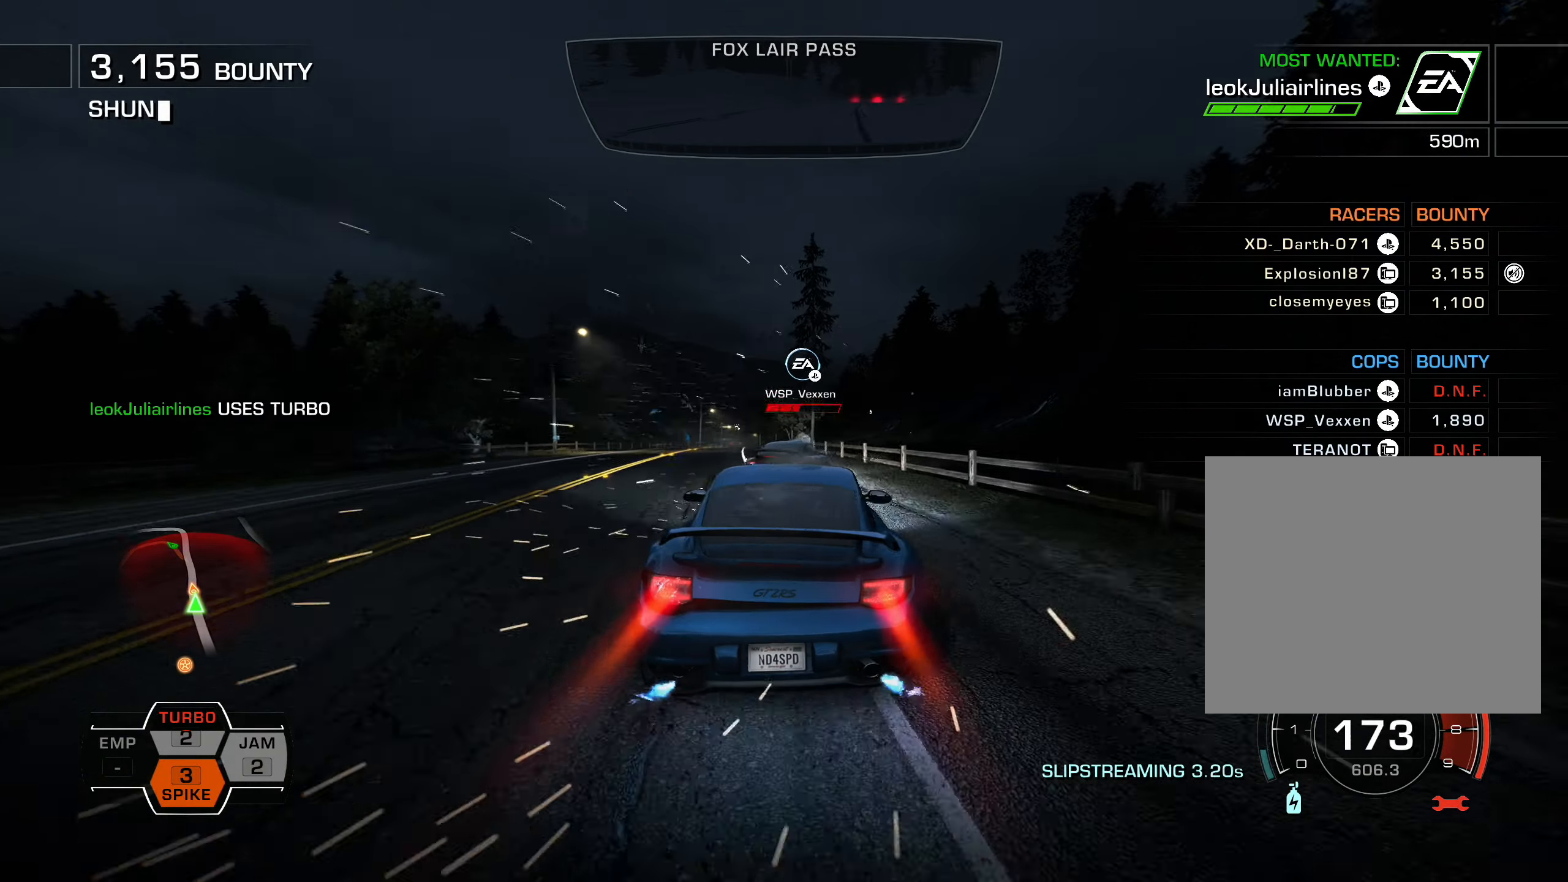
{"buttons": ["L1", "R2", "DPAD_RIGHT"], "left_stick": "center", "events": [[267, "DPAD_LEFT", "up"], [484, "DPAD_RIGHT", "down"]]}
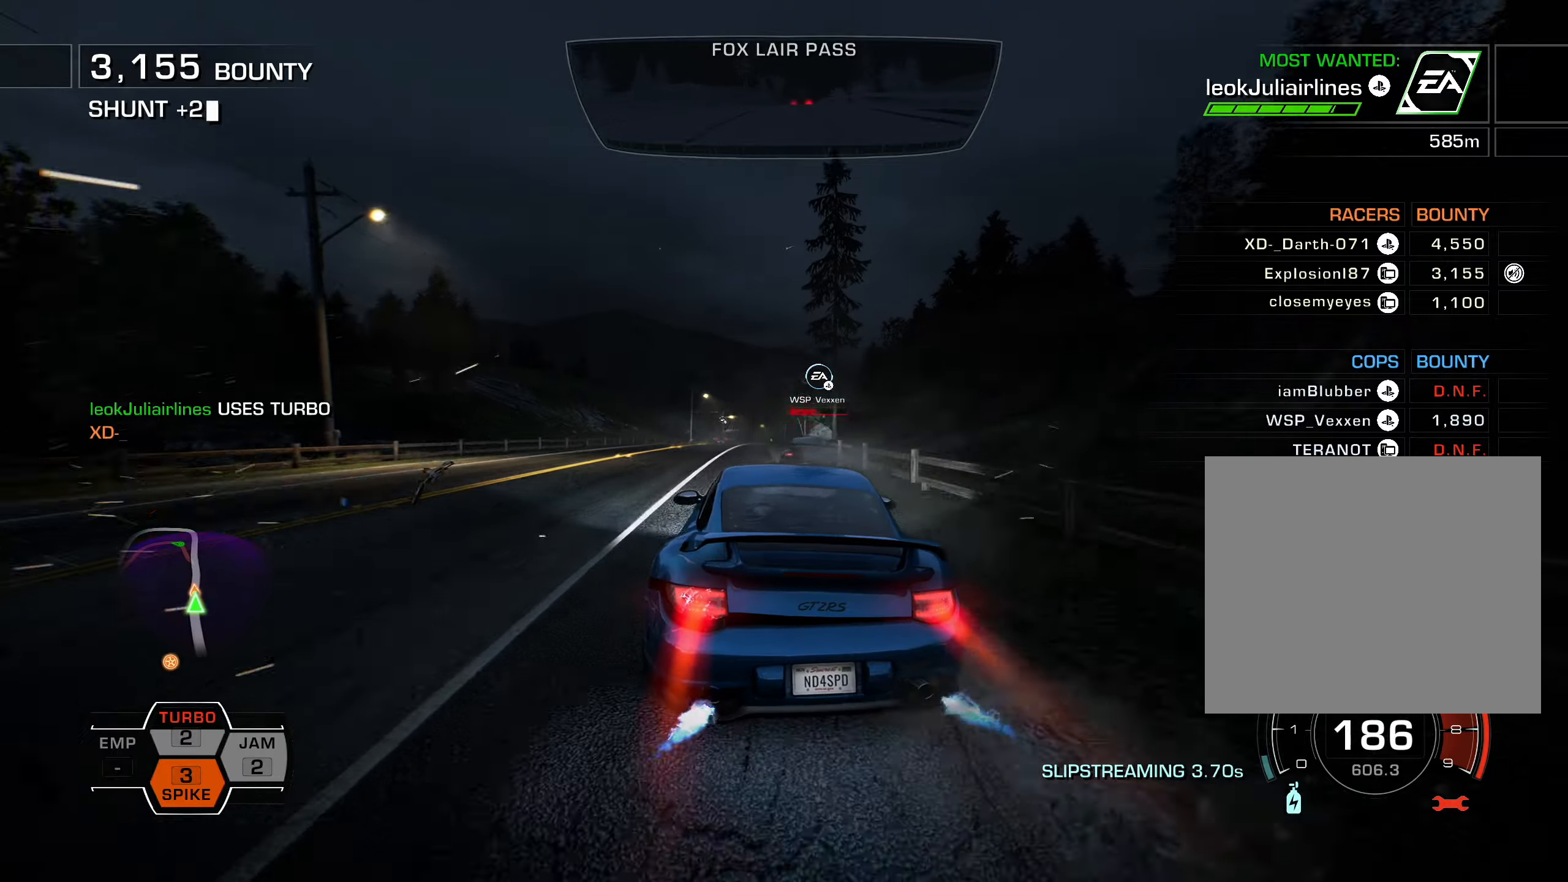
{"buttons": ["L1", "R2"], "left_stick": "center", "events": [[134, "DPAD_RIGHT", "up"]]}
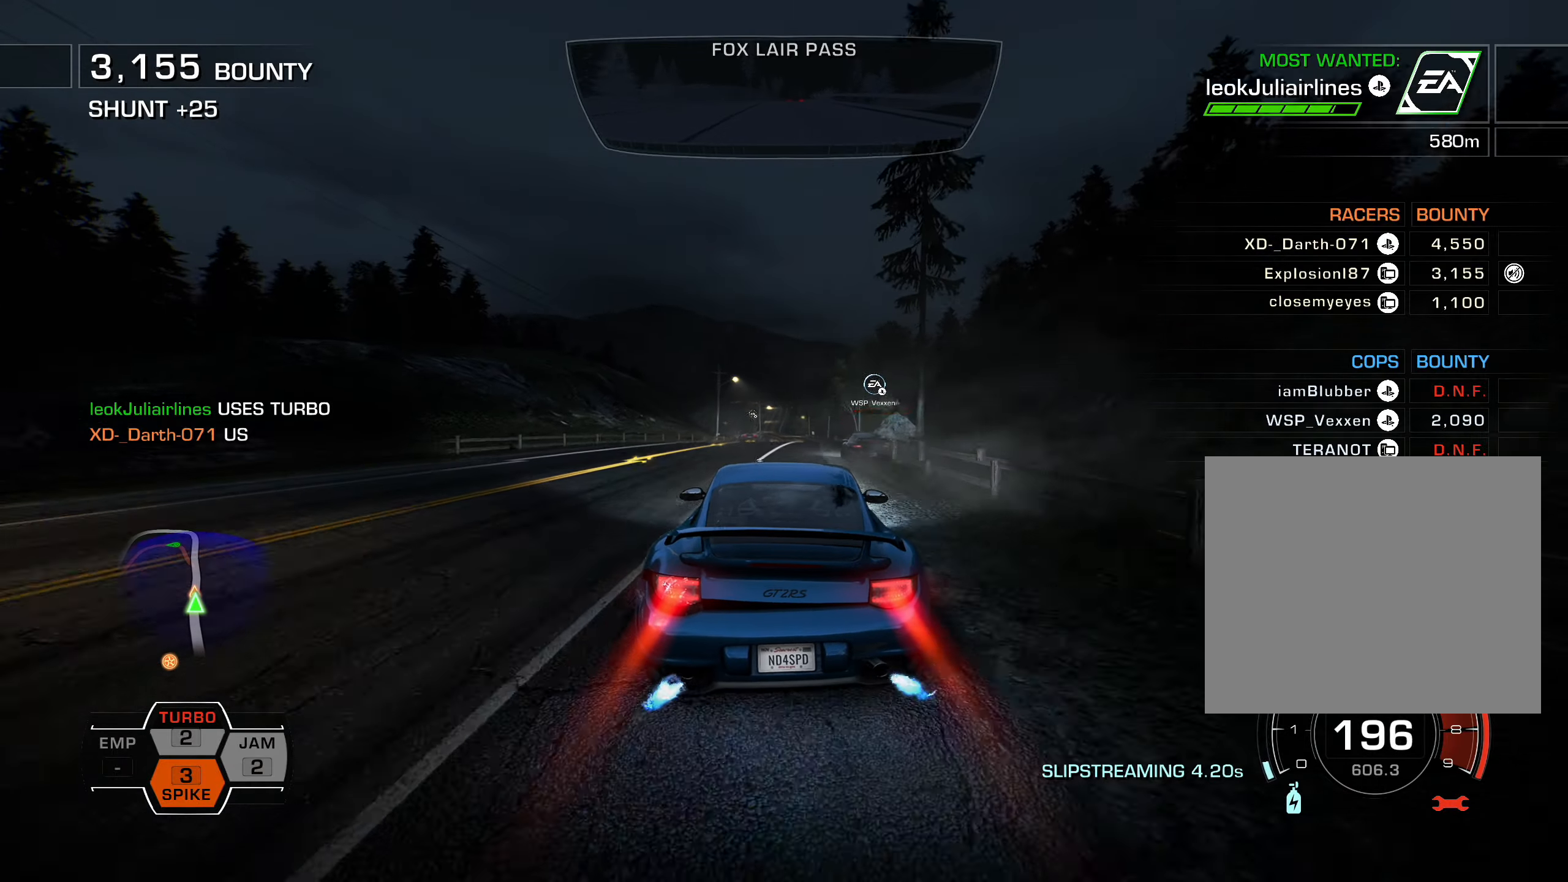
{"buttons": ["L1", "R2"], "left_stick": "center", "events": [[200, "DPAD_RIGHT", "down"], [350, "DPAD_RIGHT", "up"]]}
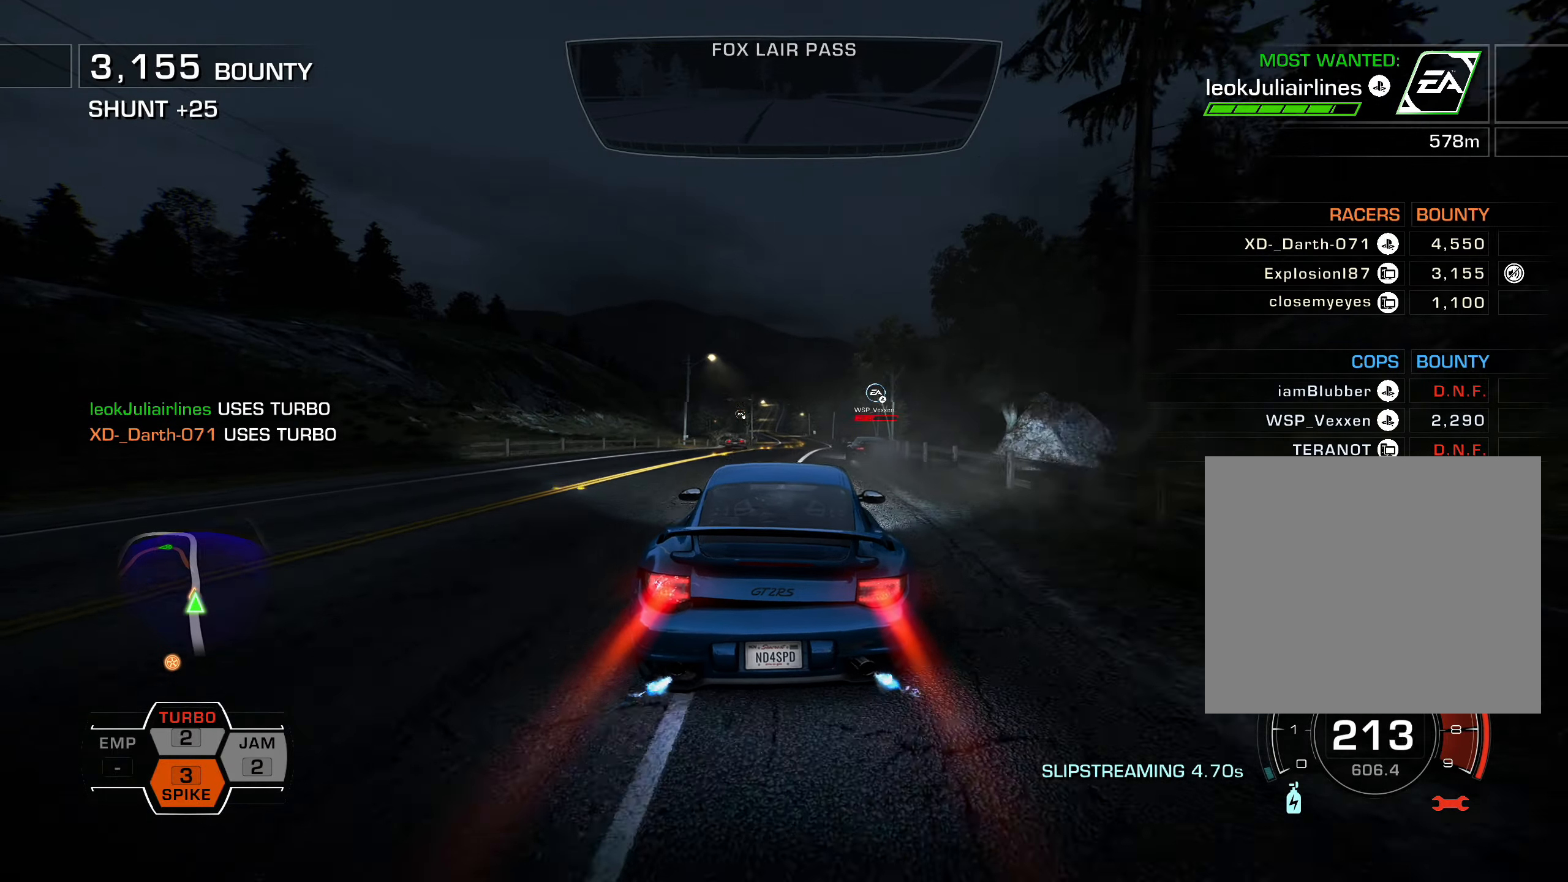
{"buttons": ["L1", "R2"], "left_stick": "center", "events": []}